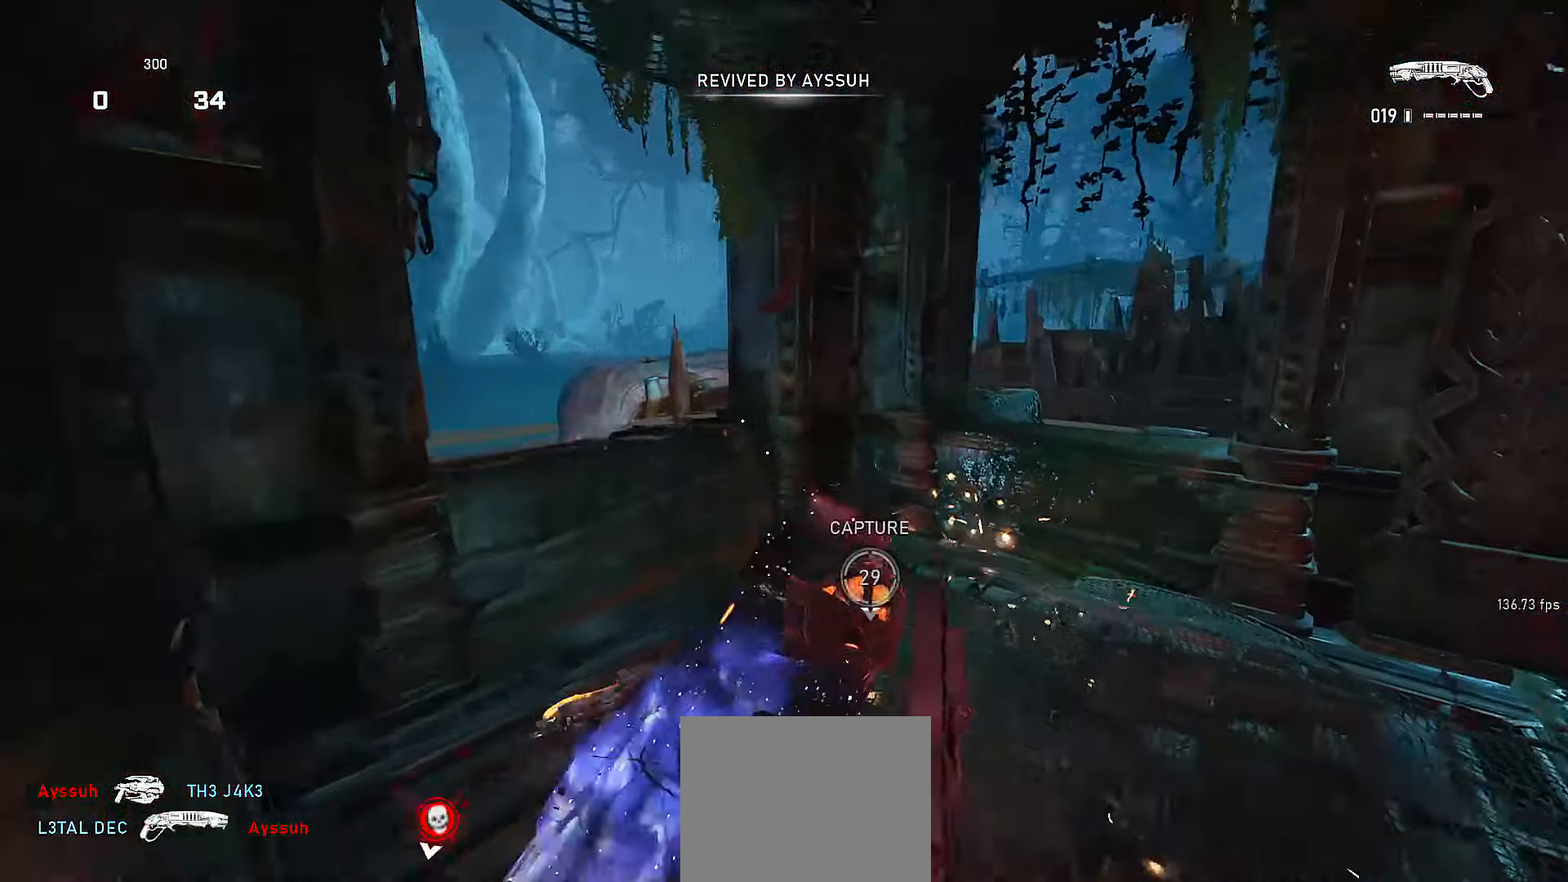
Gameplay with a controller (Xbox layout); each line is a JSON object with the inputs held at the frame after it (dt_ms = milliseconds from this image to that frame). "events" lists button and stick changes between this image and that frame as [ms after this image, input, new state], when the widget could be followed in between. Not read: HOME R3 SELECT START.
{"dt_ms": 500, "buttons": ["A"], "left_stick": "up", "right_stick": "down-right", "events": [[150, "left_stick", "up-left"], [217, "R2", "down"], [300, "right_stick", "center"], [450, "R2", "up"], [450, "left_stick", "up"], [450, "right_stick", "down-right"], [500, "A", "down"]]}
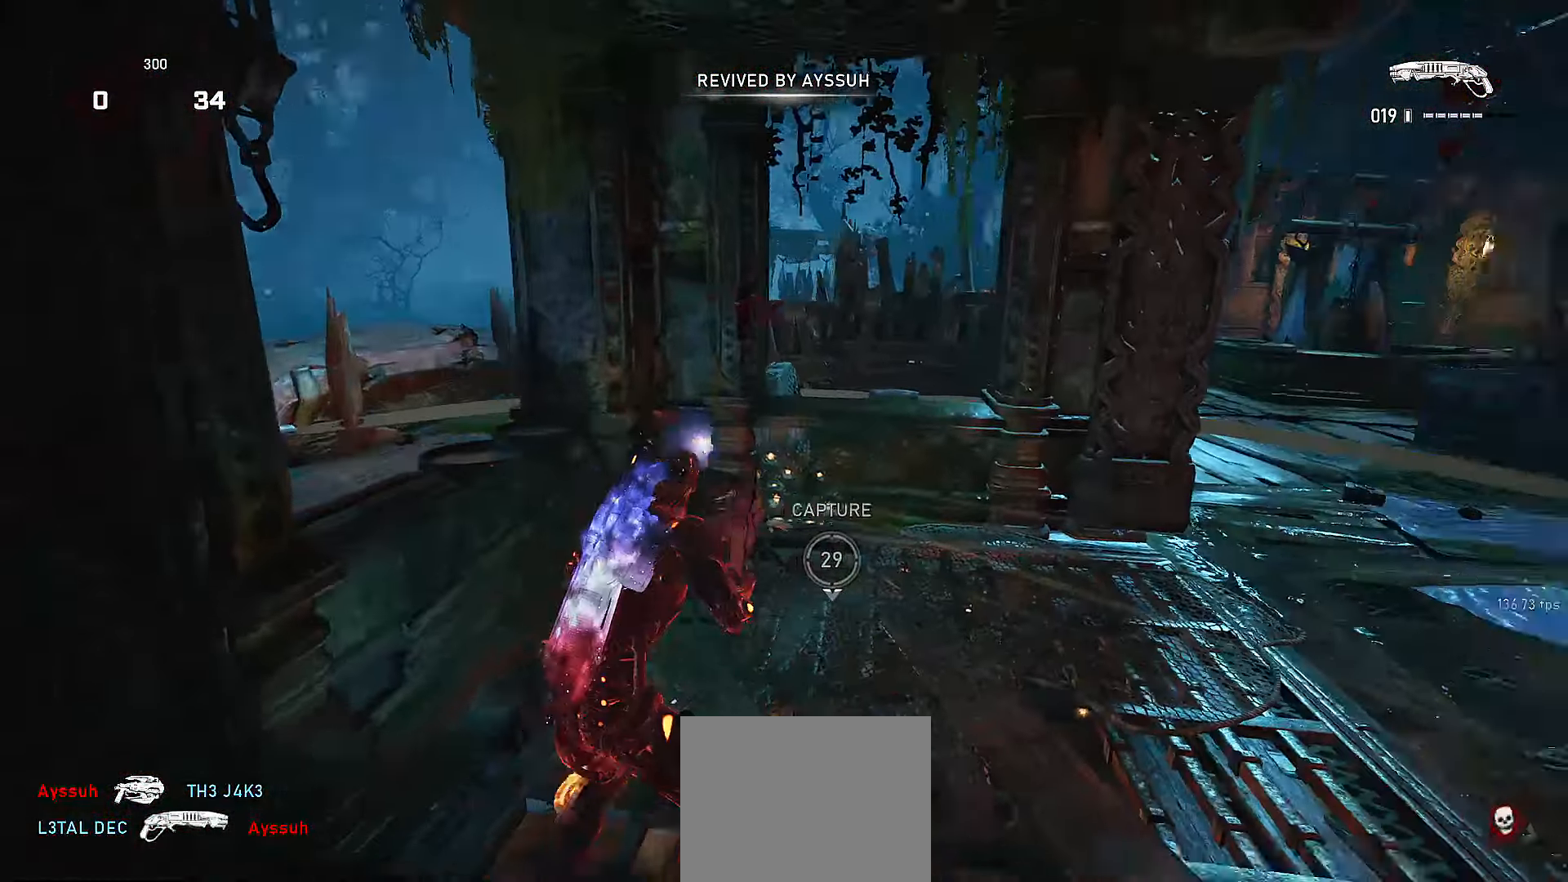
{"dt_ms": 500, "buttons": [], "left_stick": "up-right", "right_stick": "down-right", "events": [[67, "A", "up"], [100, "left_stick", "down-right"], [117, "R2", "down"], [167, "R2", "up"], [217, "A", "down"], [267, "A", "up"], [267, "left_stick", "up-left"], [267, "right_stick", "down"], [350, "A", "down"], [417, "A", "up"], [467, "left_stick", "up-right"], [467, "right_stick", "down-right"]]}
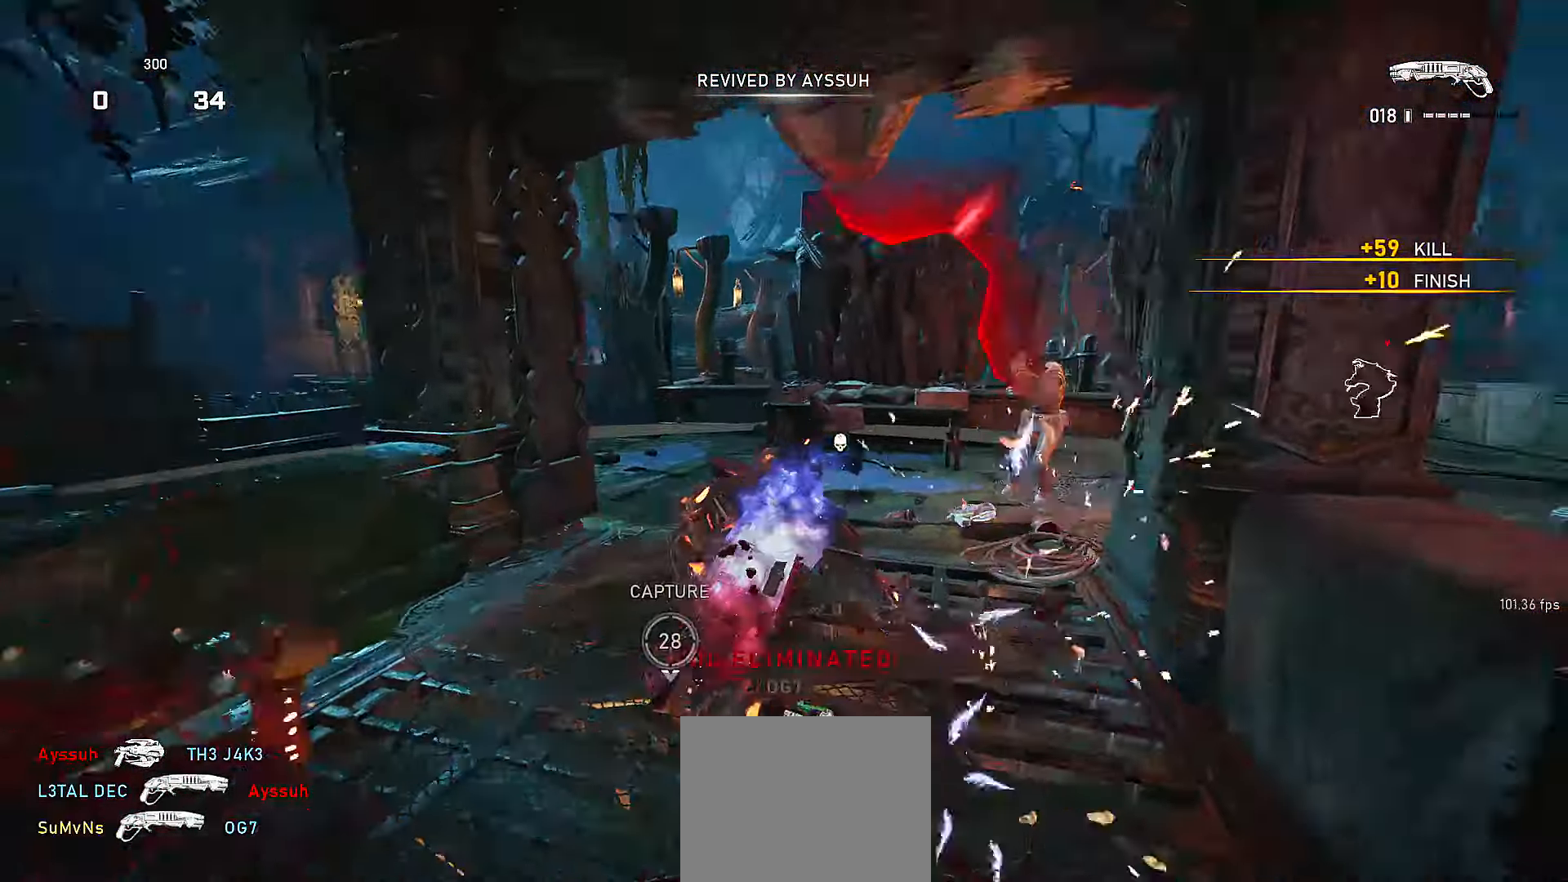
{"dt_ms": 500, "buttons": [], "left_stick": "up-left", "right_stick": "right", "events": [[67, "A", "down"], [117, "A", "up"], [217, "right_stick", "right"], [267, "left_stick", "up-left"]]}
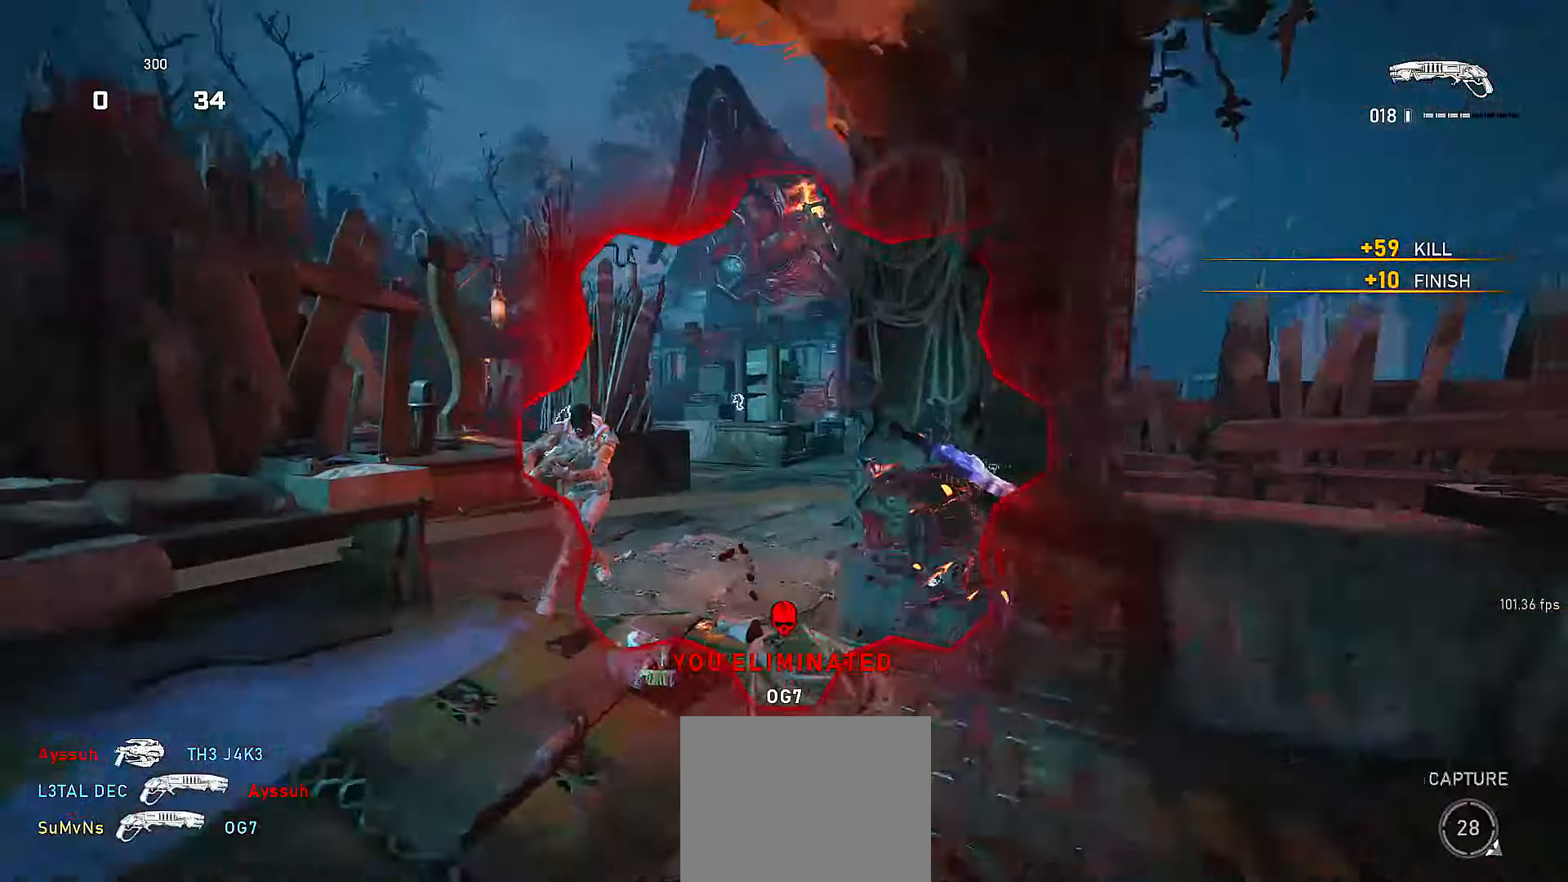
{"dt_ms": 500, "buttons": ["X"], "left_stick": "up", "right_stick": "center", "events": [[17, "right_stick", "center"], [67, "right_stick", "left"], [117, "left_stick", "down-left"], [200, "right_stick", "down-left"], [250, "R2", "down"], [250, "X", "down"], [300, "right_stick", "center"], [350, "R2", "up"], [467, "left_stick", "up"]]}
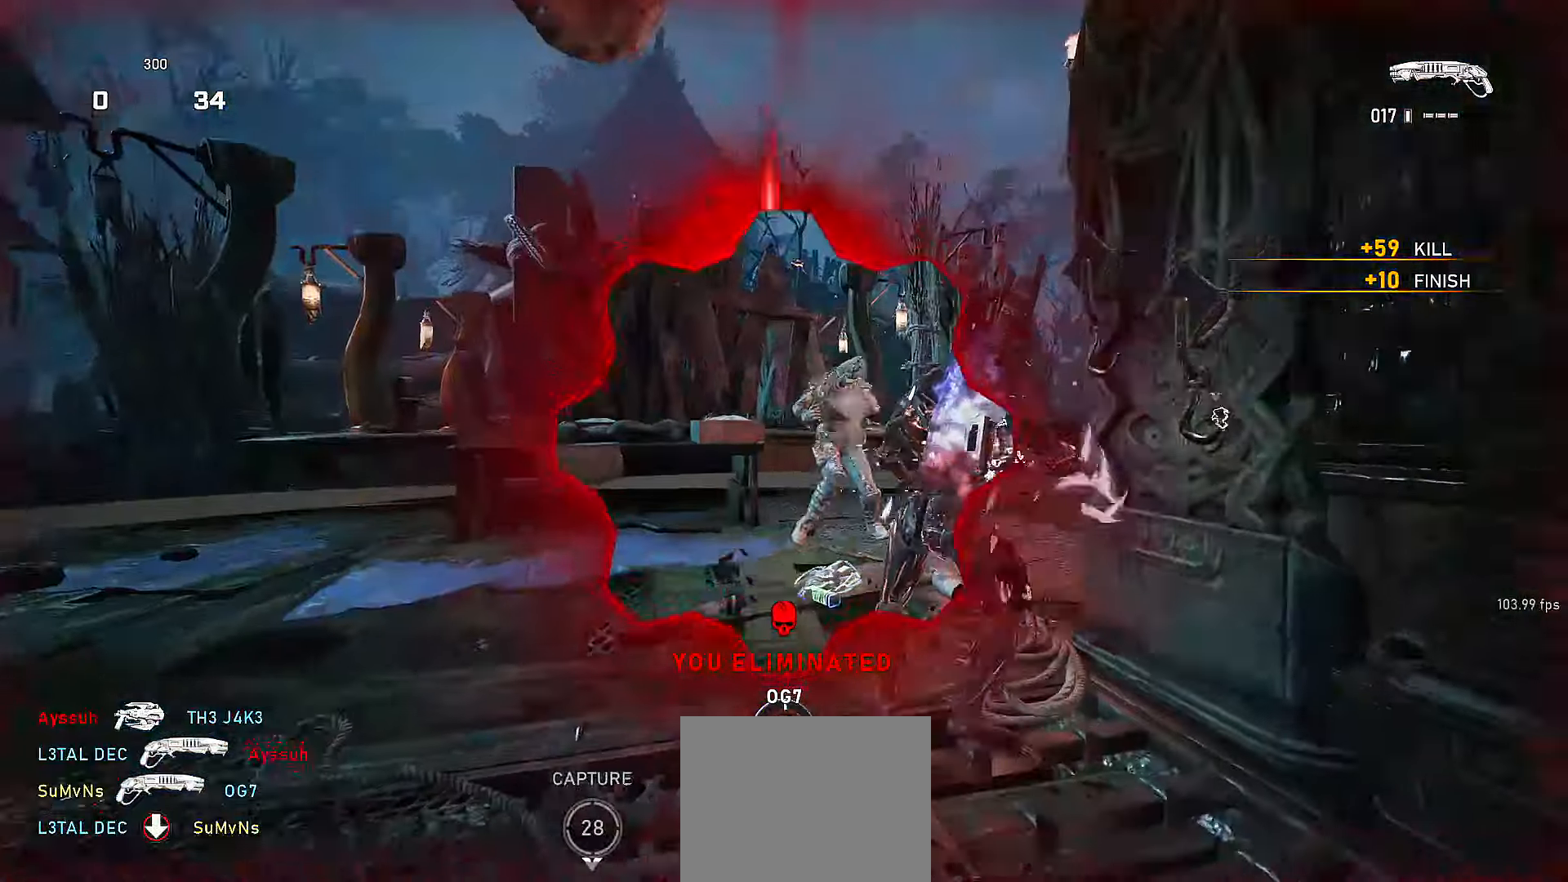
{"dt_ms": 500, "buttons": [], "left_stick": "up", "right_stick": "center", "events": [[300, "X", "up"]]}
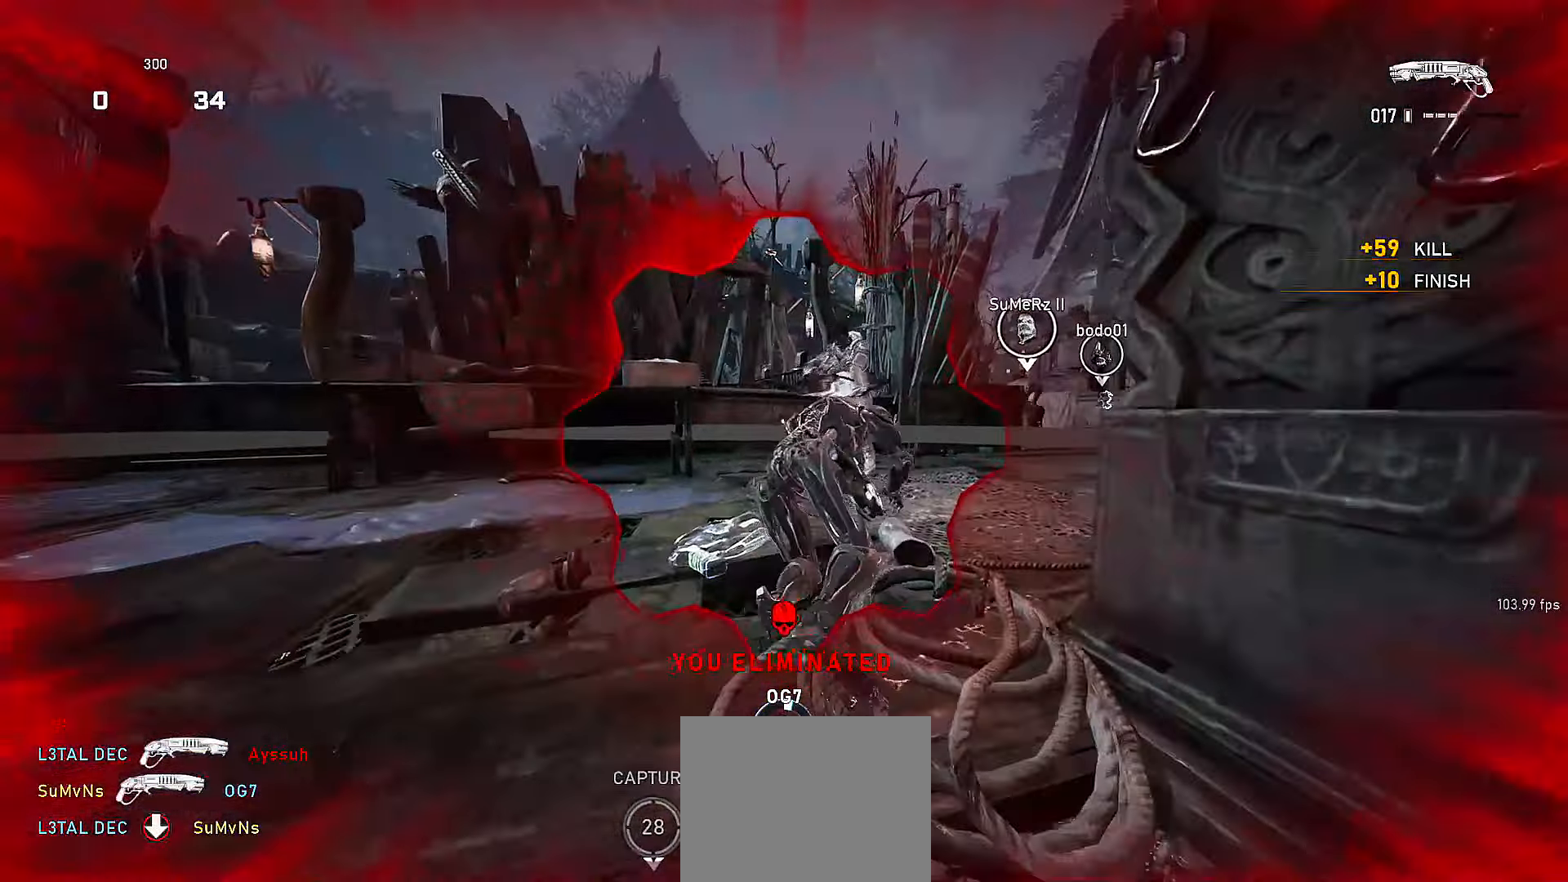
{"dt_ms": 500, "buttons": [], "left_stick": "up", "right_stick": "center", "events": []}
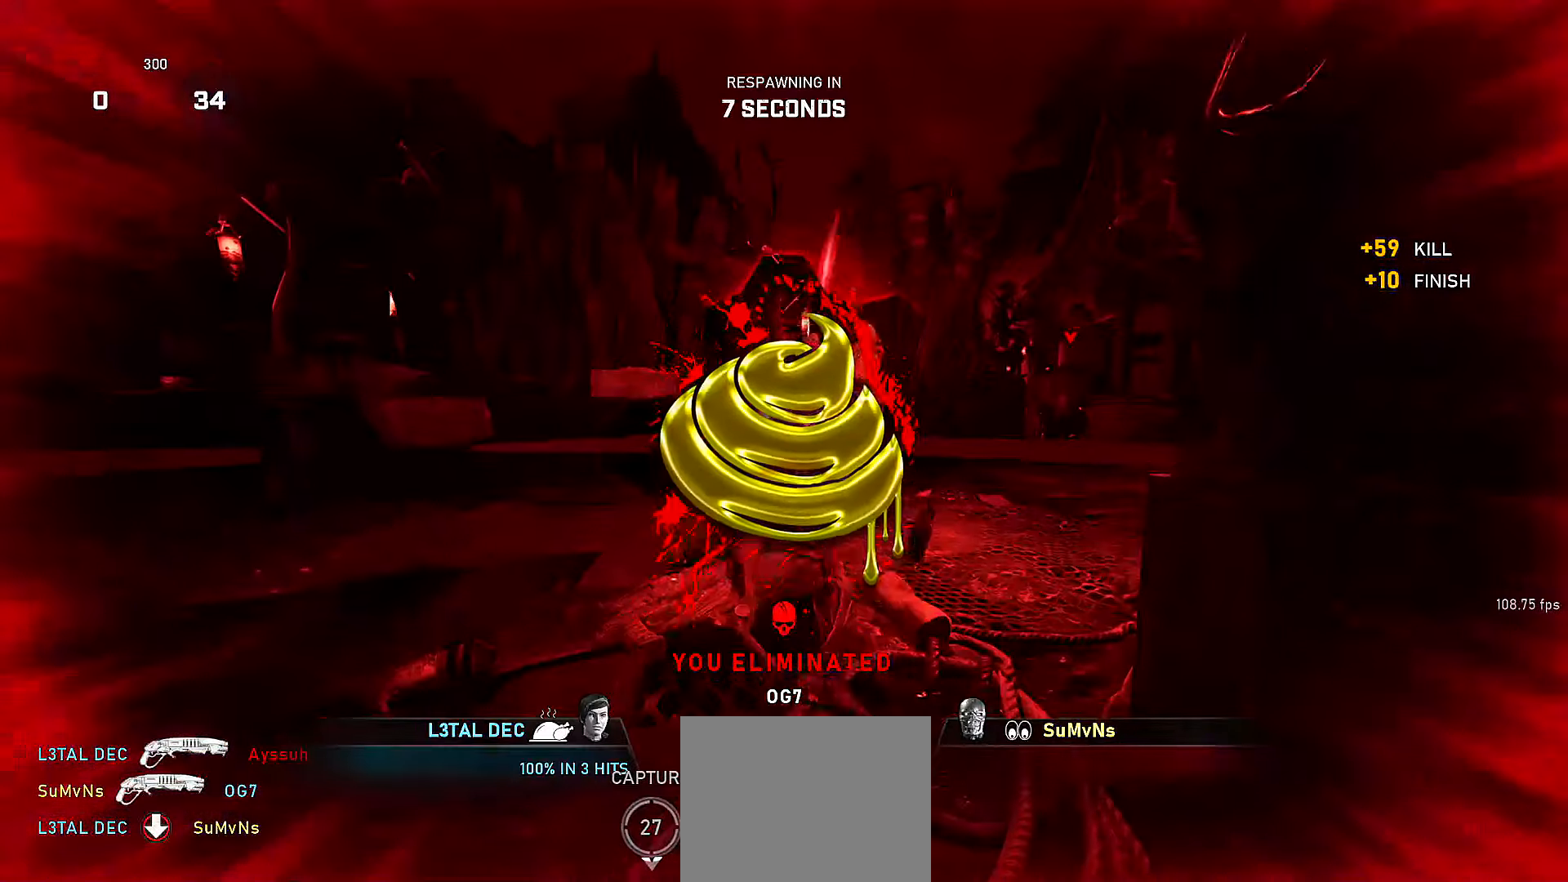
{"dt_ms": 500, "buttons": [], "left_stick": "up", "right_stick": "center", "events": [[400, "right_stick", "down"], [467, "right_stick", "center"]]}
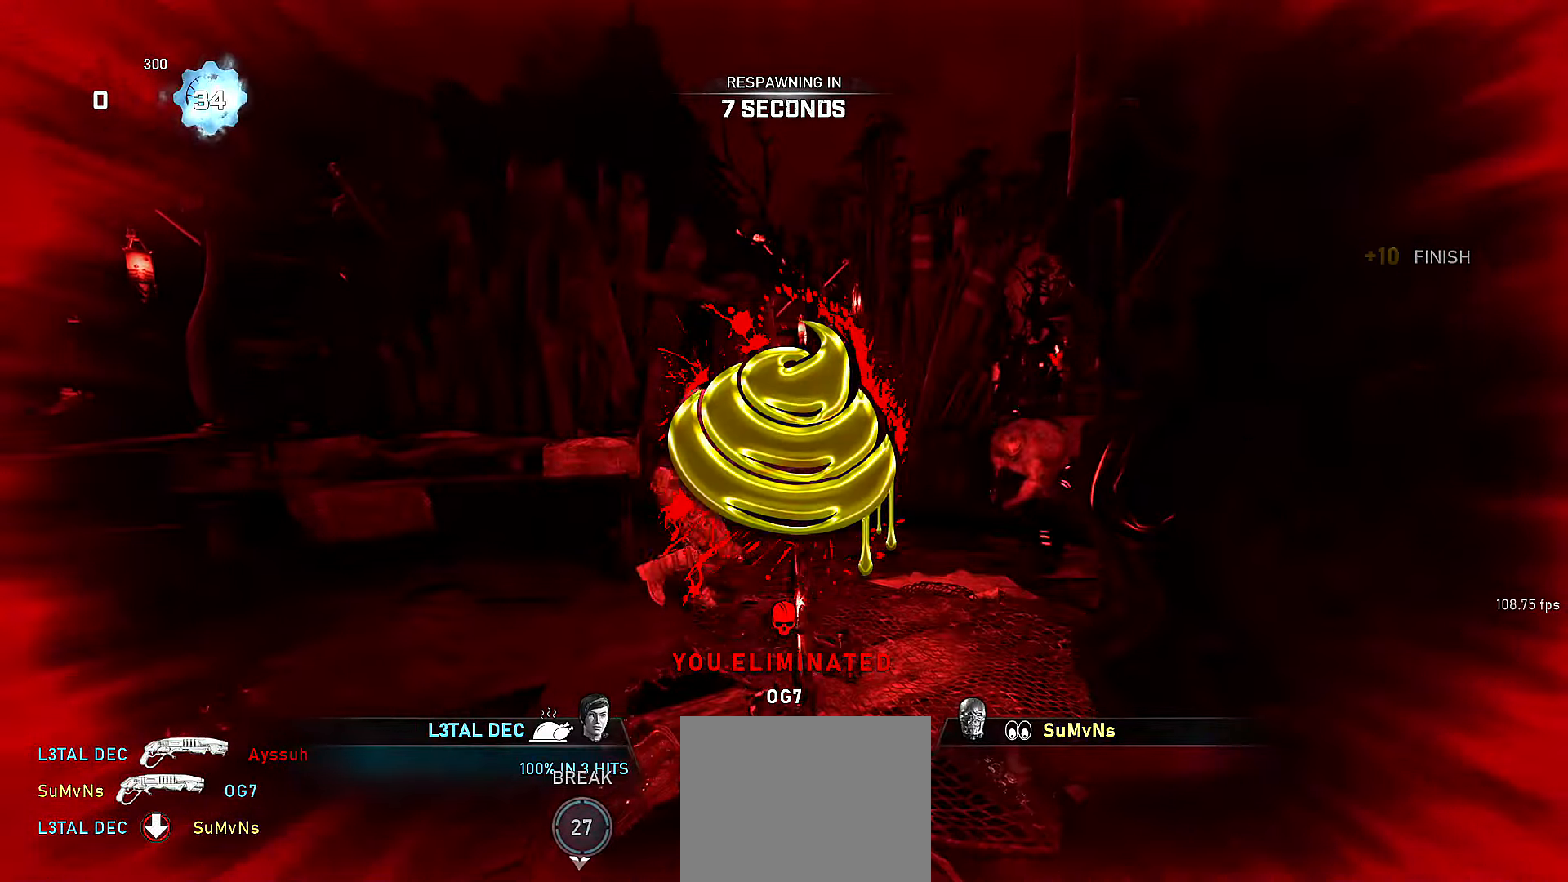
{"dt_ms": 500, "buttons": [], "left_stick": "center", "right_stick": "center", "events": [[367, "left_stick", "center"]]}
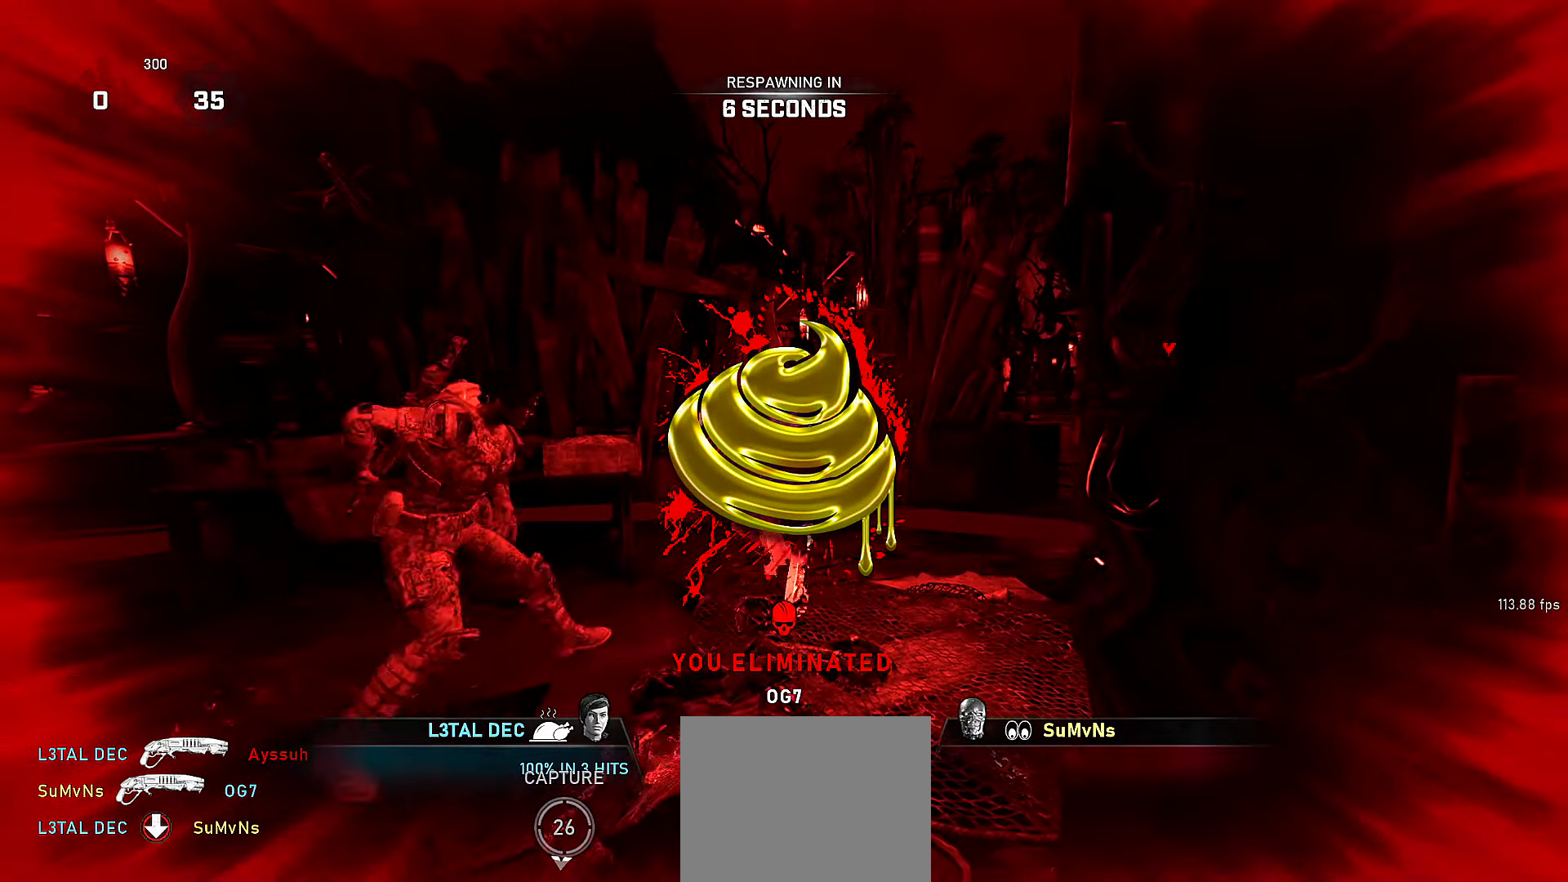
{"dt_ms": 500, "buttons": [], "left_stick": "center", "right_stick": "center", "events": []}
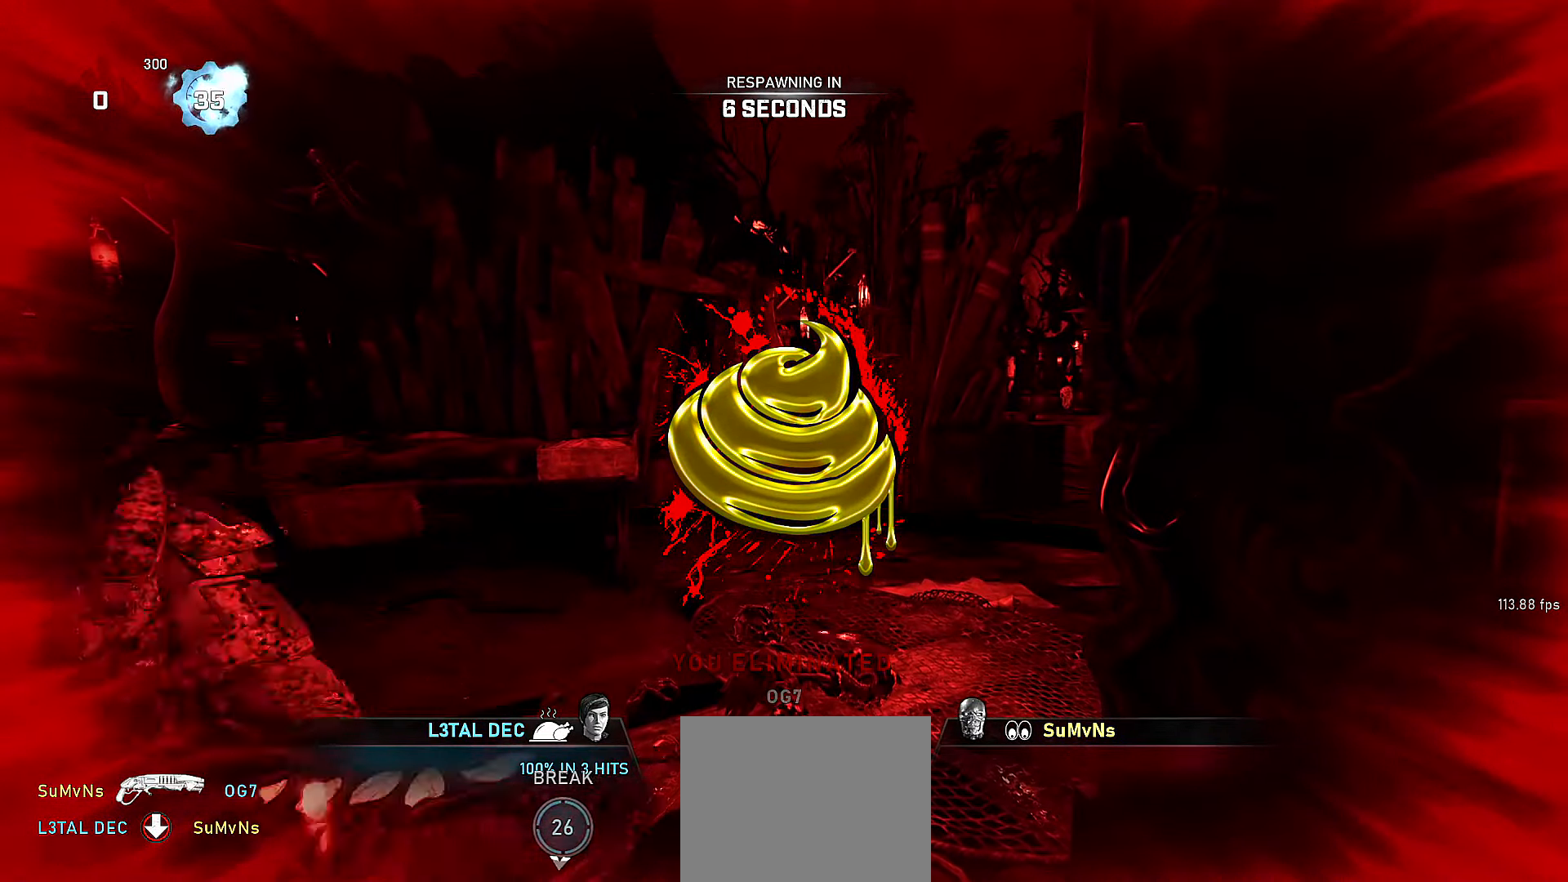
{"dt_ms": 500, "buttons": [], "left_stick": "center", "right_stick": "center", "events": []}
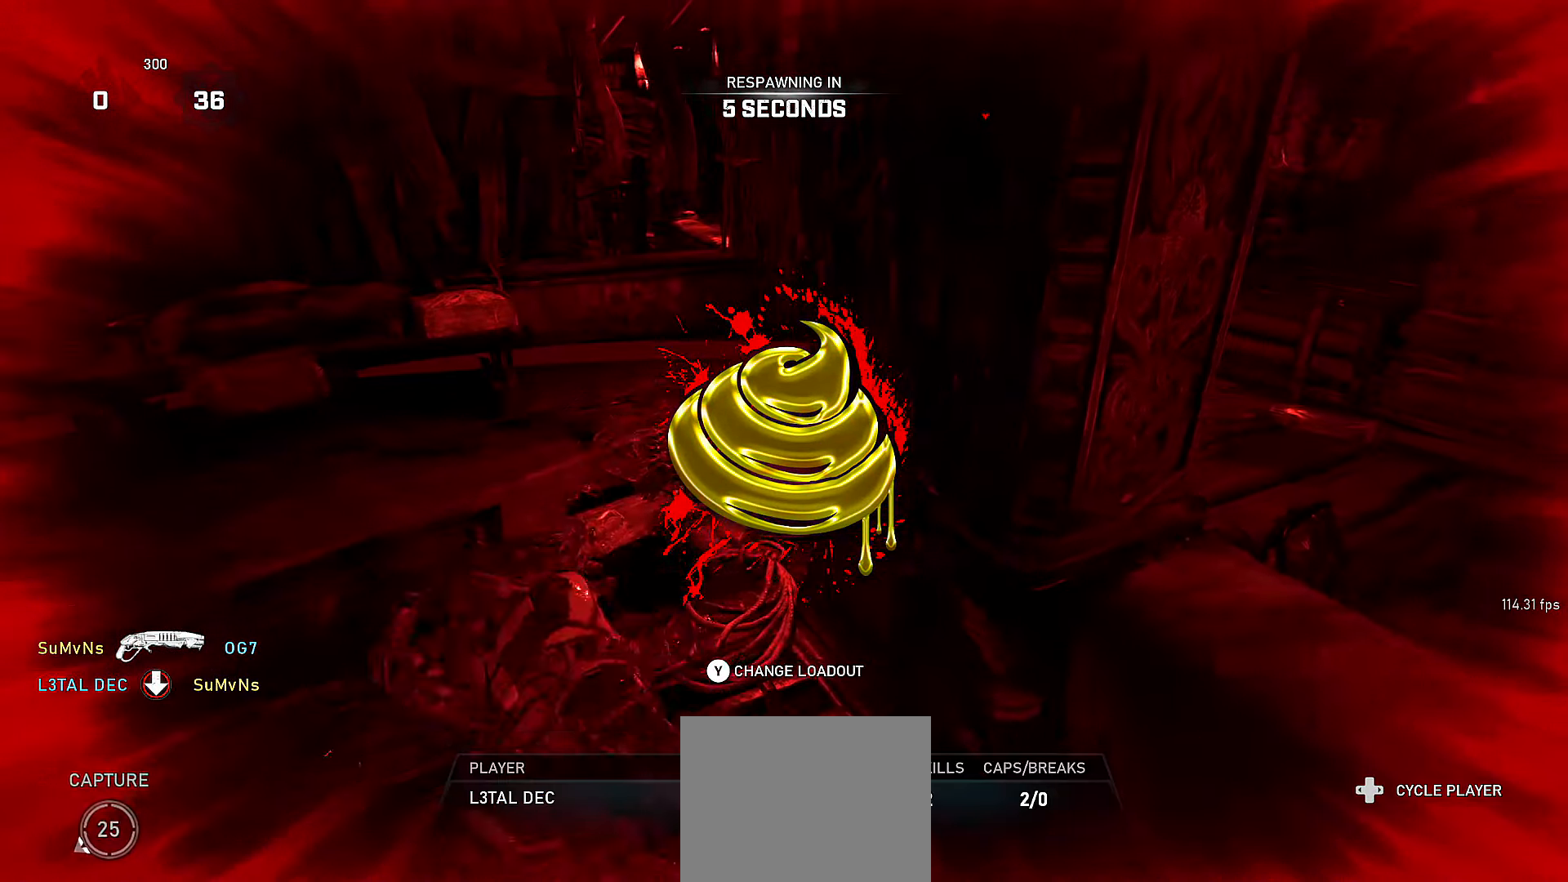
{"dt_ms": 500, "buttons": [], "left_stick": "center", "right_stick": "center", "events": []}
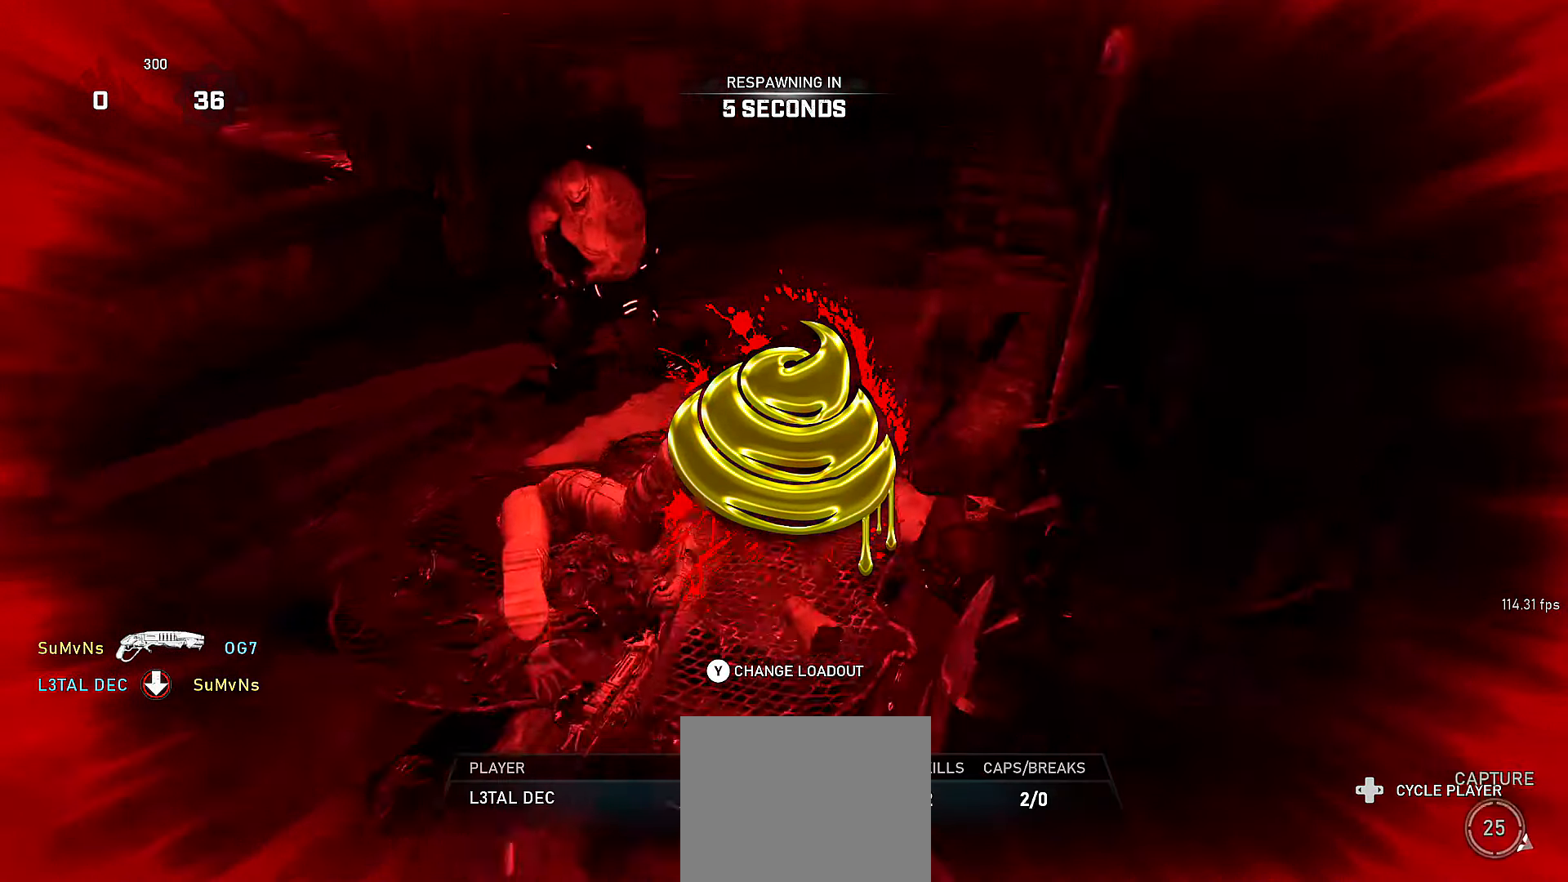
{"dt_ms": 500, "buttons": [], "left_stick": "center", "right_stick": "center", "events": []}
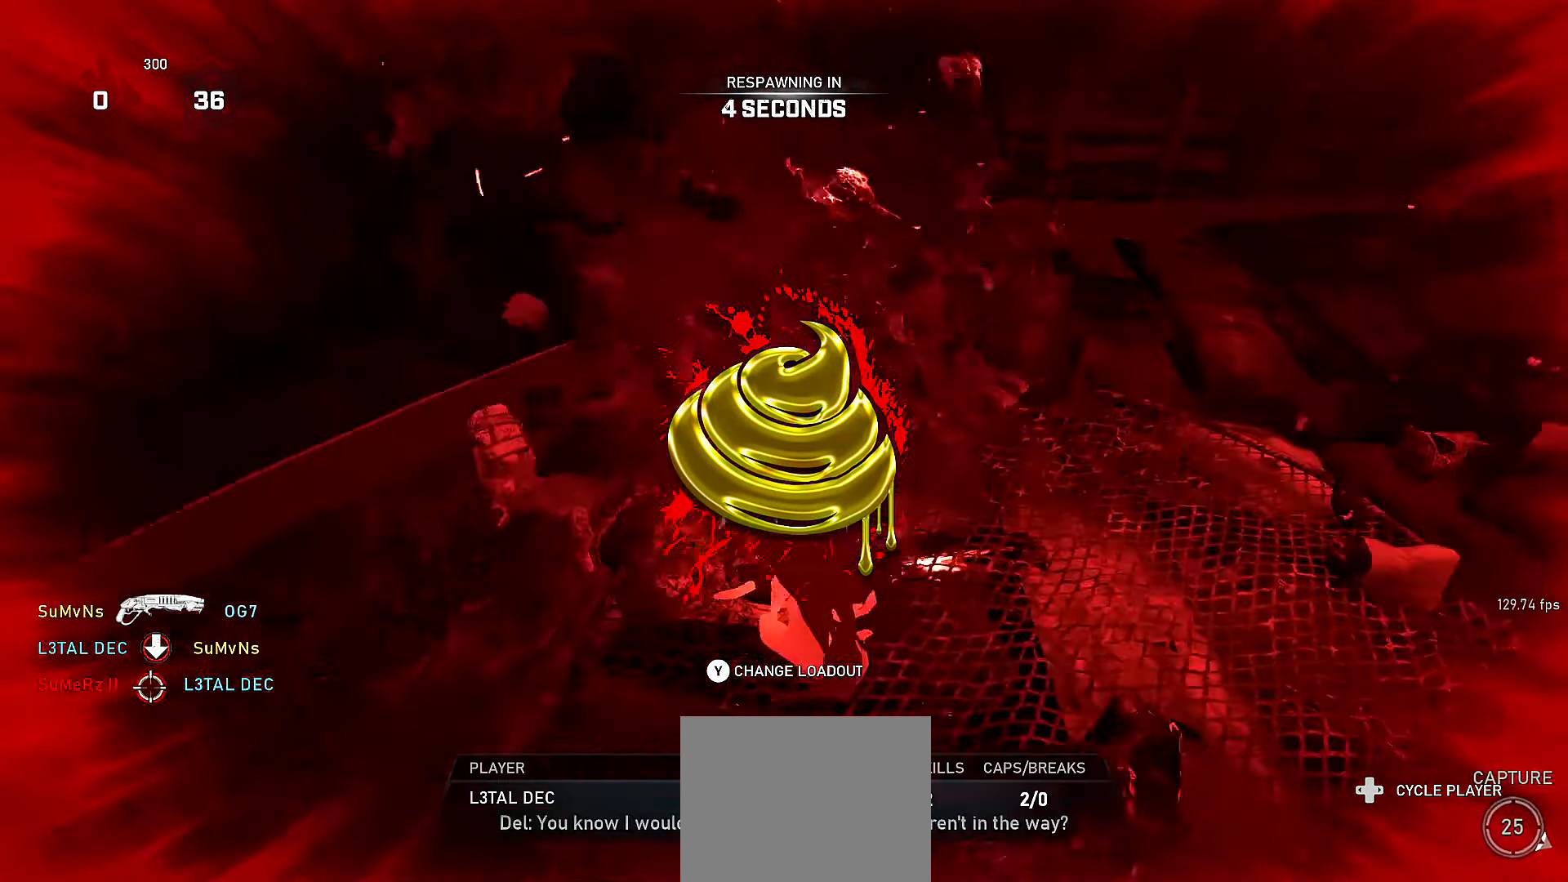
{"dt_ms": 500, "buttons": [], "left_stick": "center", "right_stick": "center", "events": []}
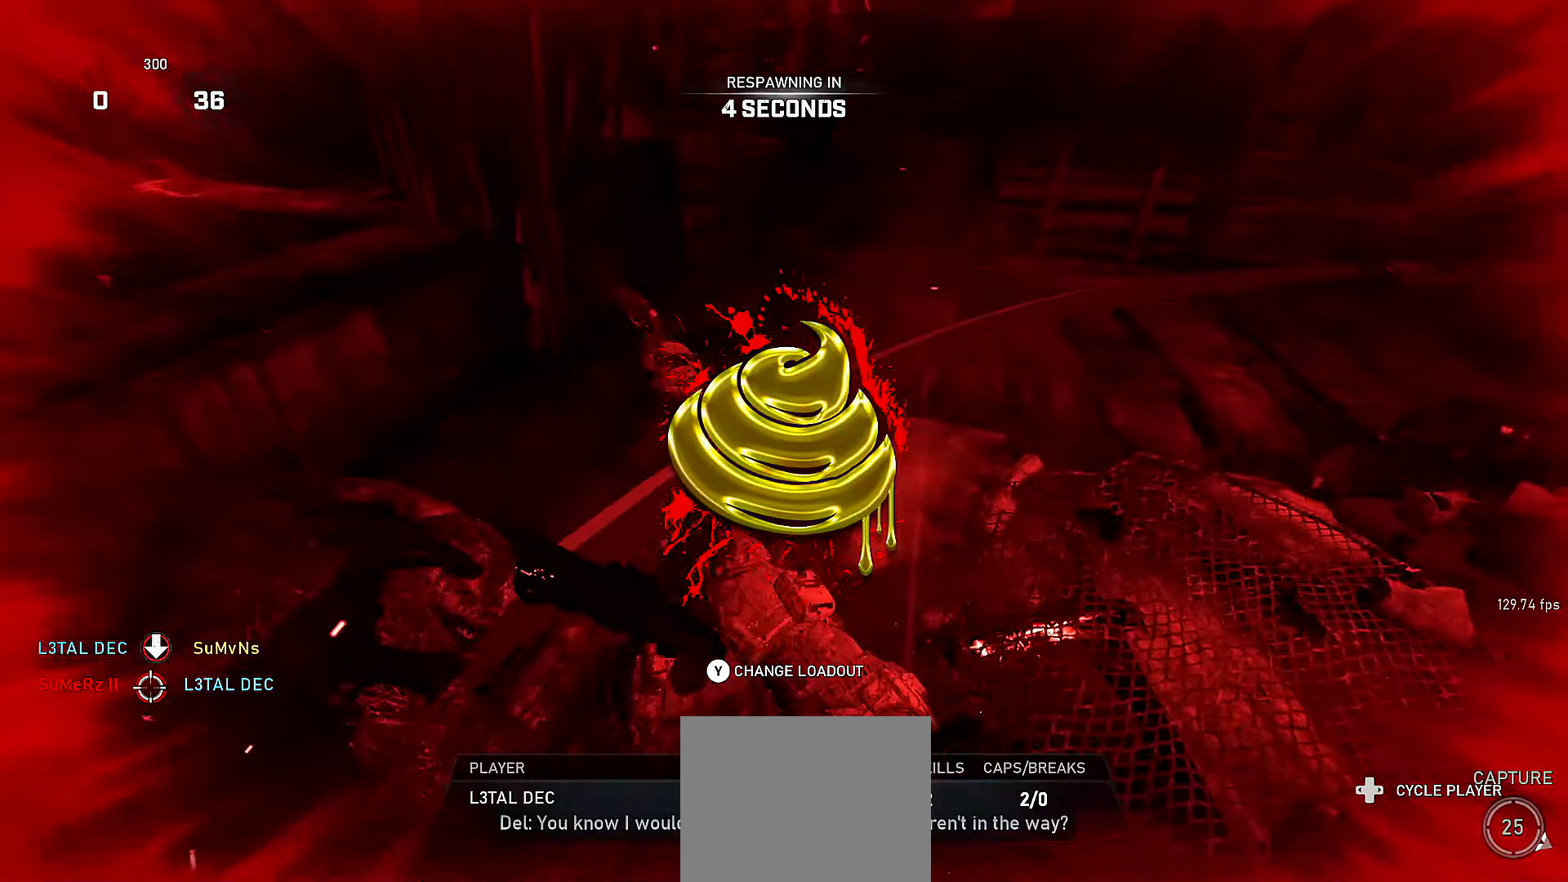
{"dt_ms": 500, "buttons": [], "left_stick": "center", "right_stick": "center", "events": []}
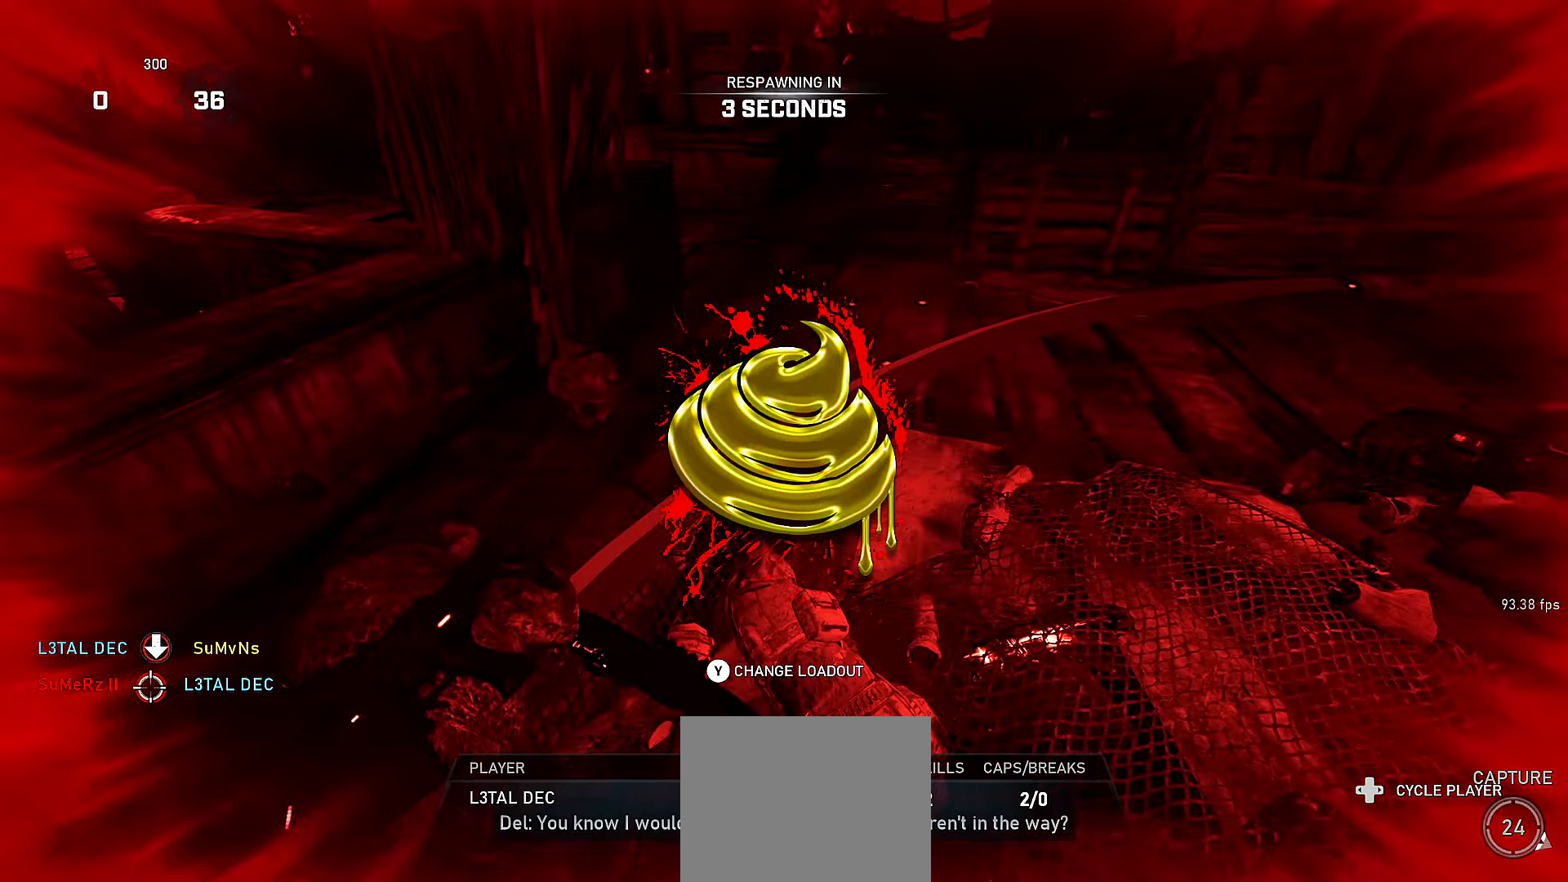
{"dt_ms": 500, "buttons": [], "left_stick": "center", "right_stick": "center"}
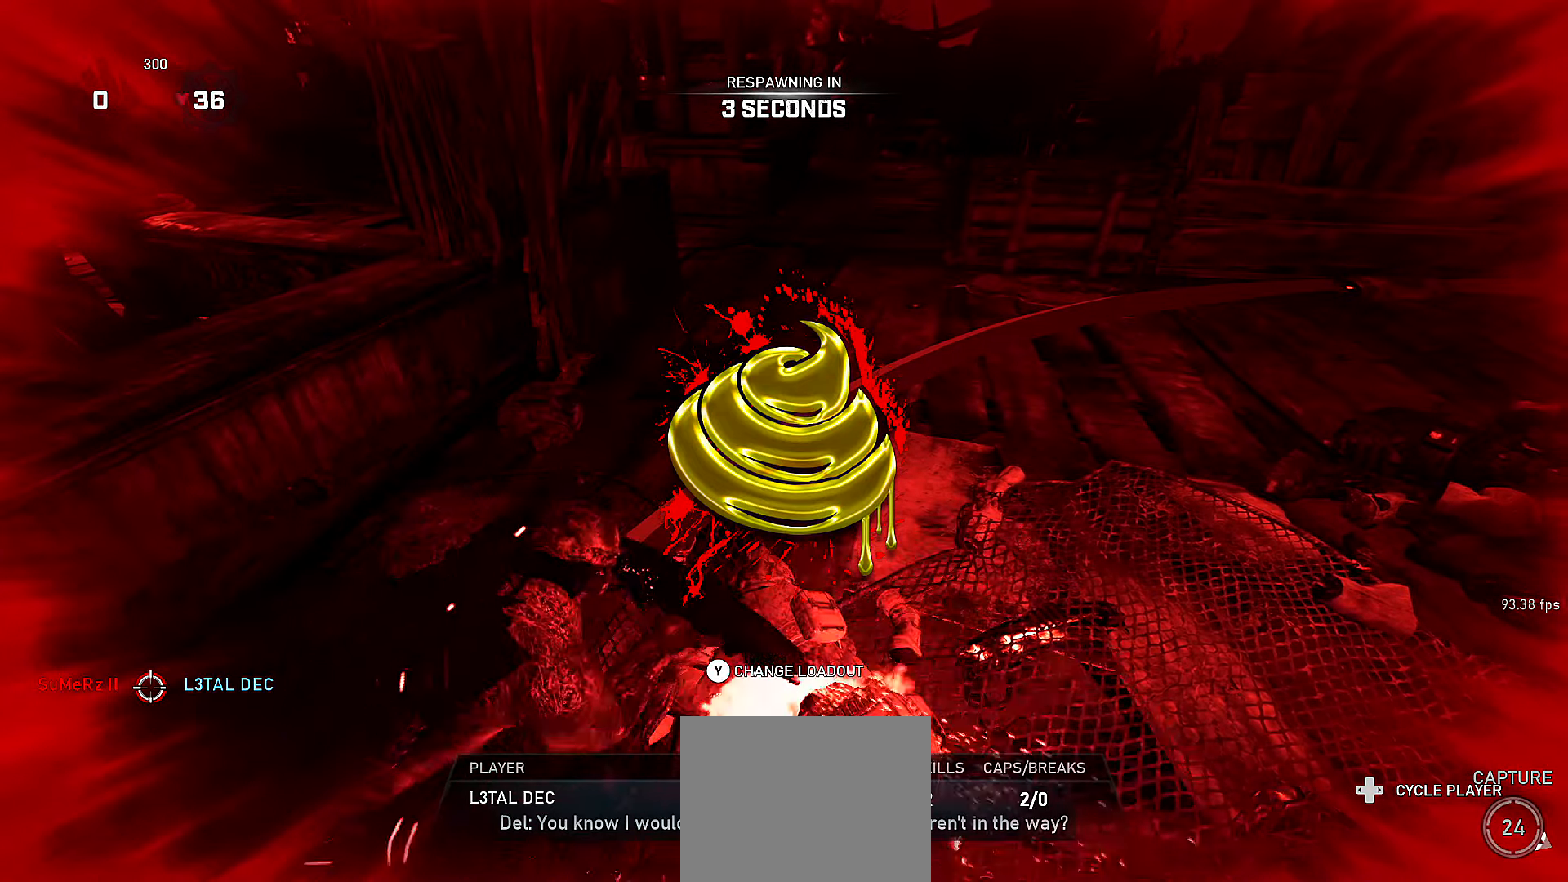
{"dt_ms": 1000, "buttons": [], "left_stick": "up", "right_stick": "center"}
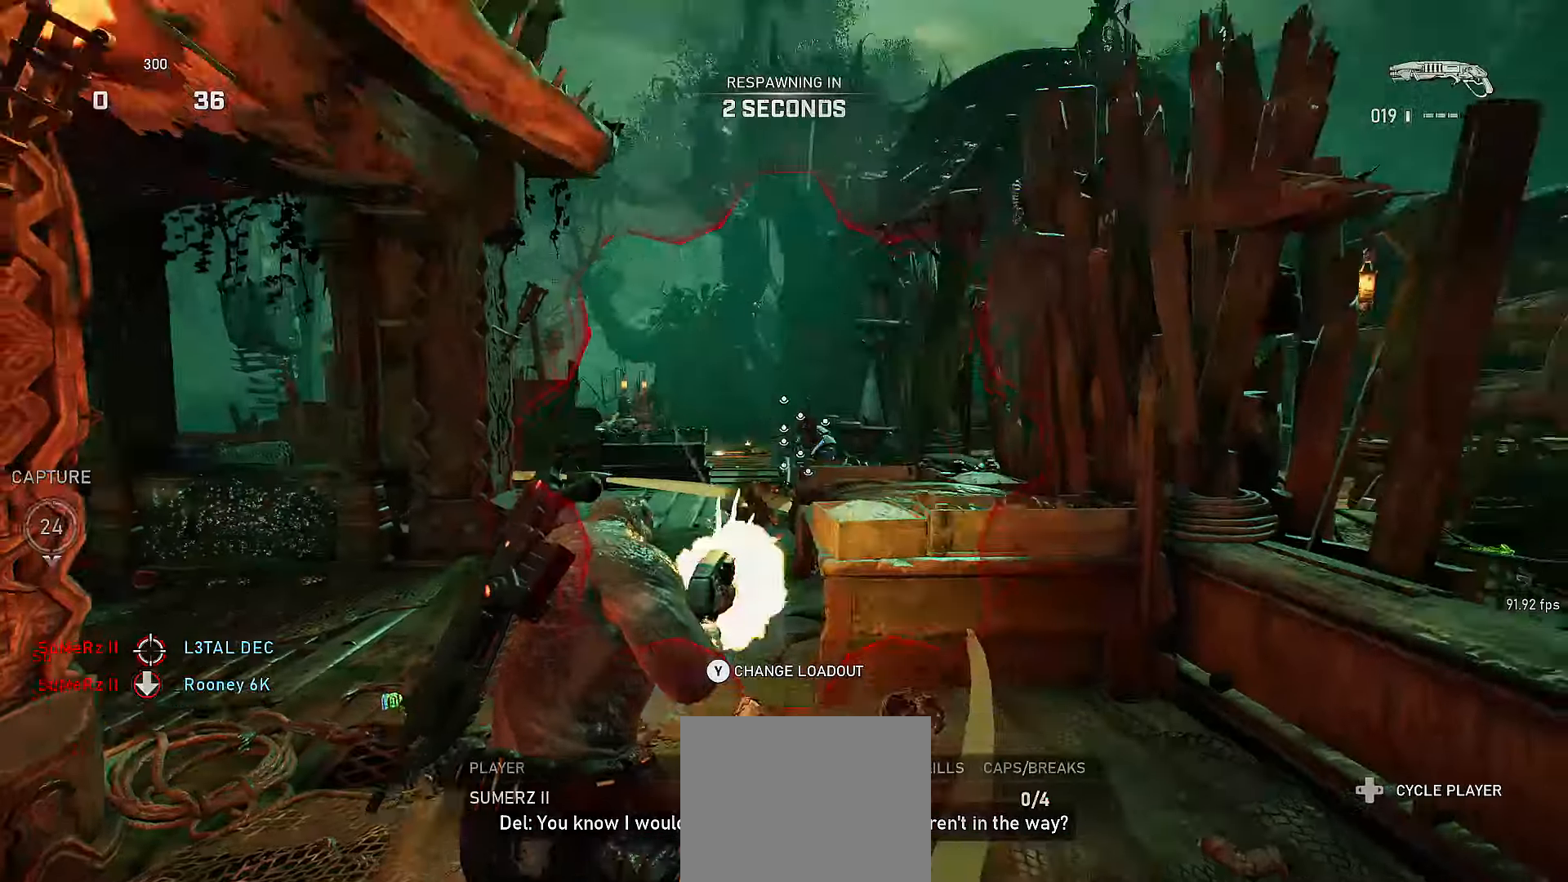
{"dt_ms": 500, "buttons": [], "left_stick": "up", "right_stick": "center", "events": []}
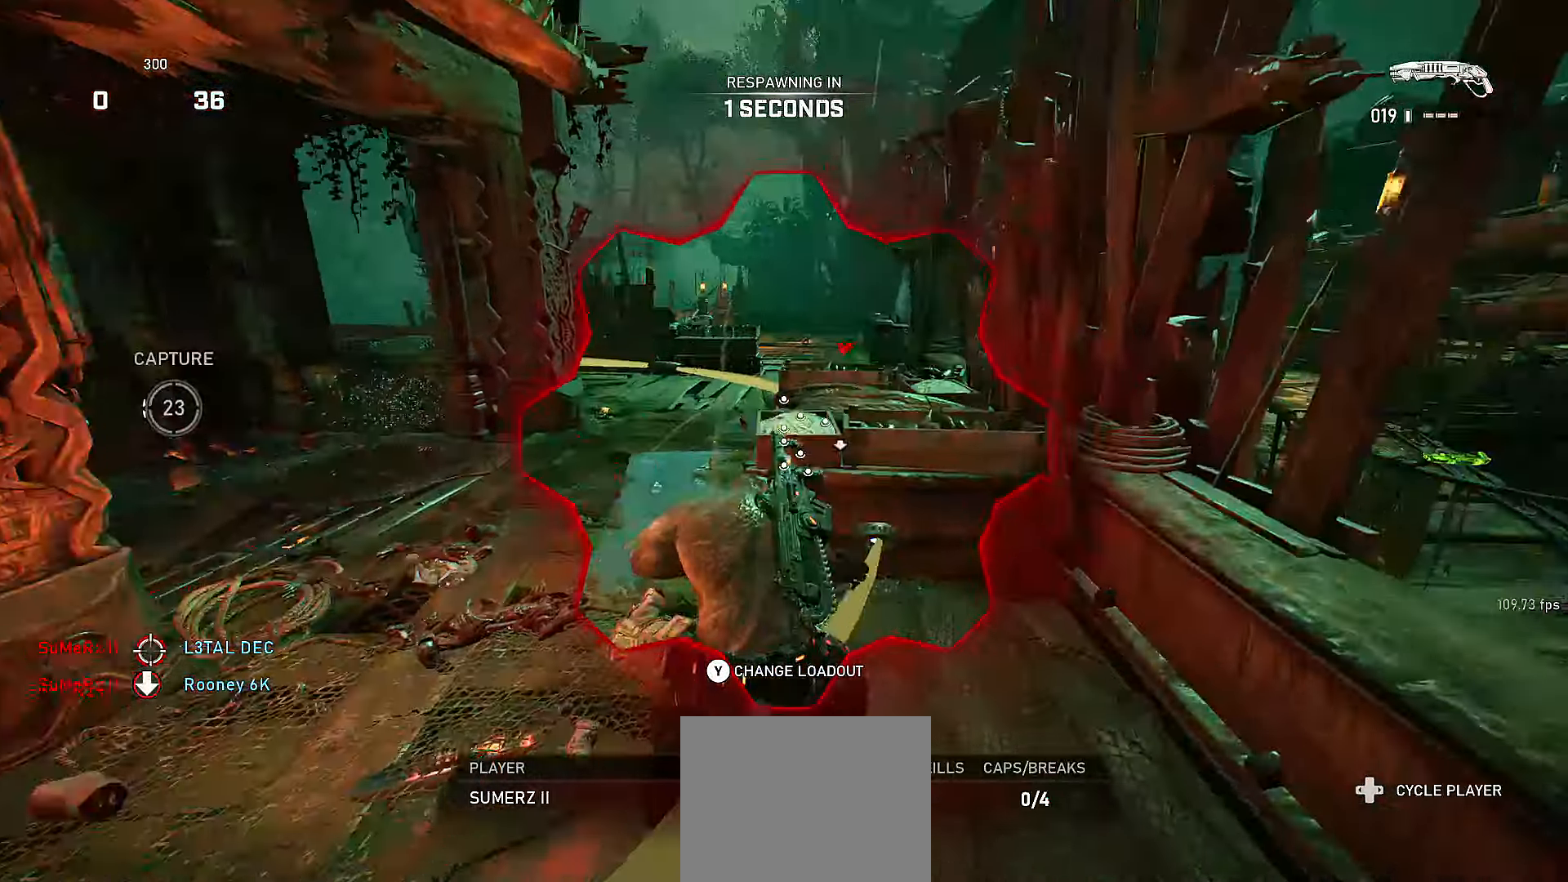
{"dt_ms": 500, "buttons": [], "left_stick": "up", "right_stick": "center", "events": []}
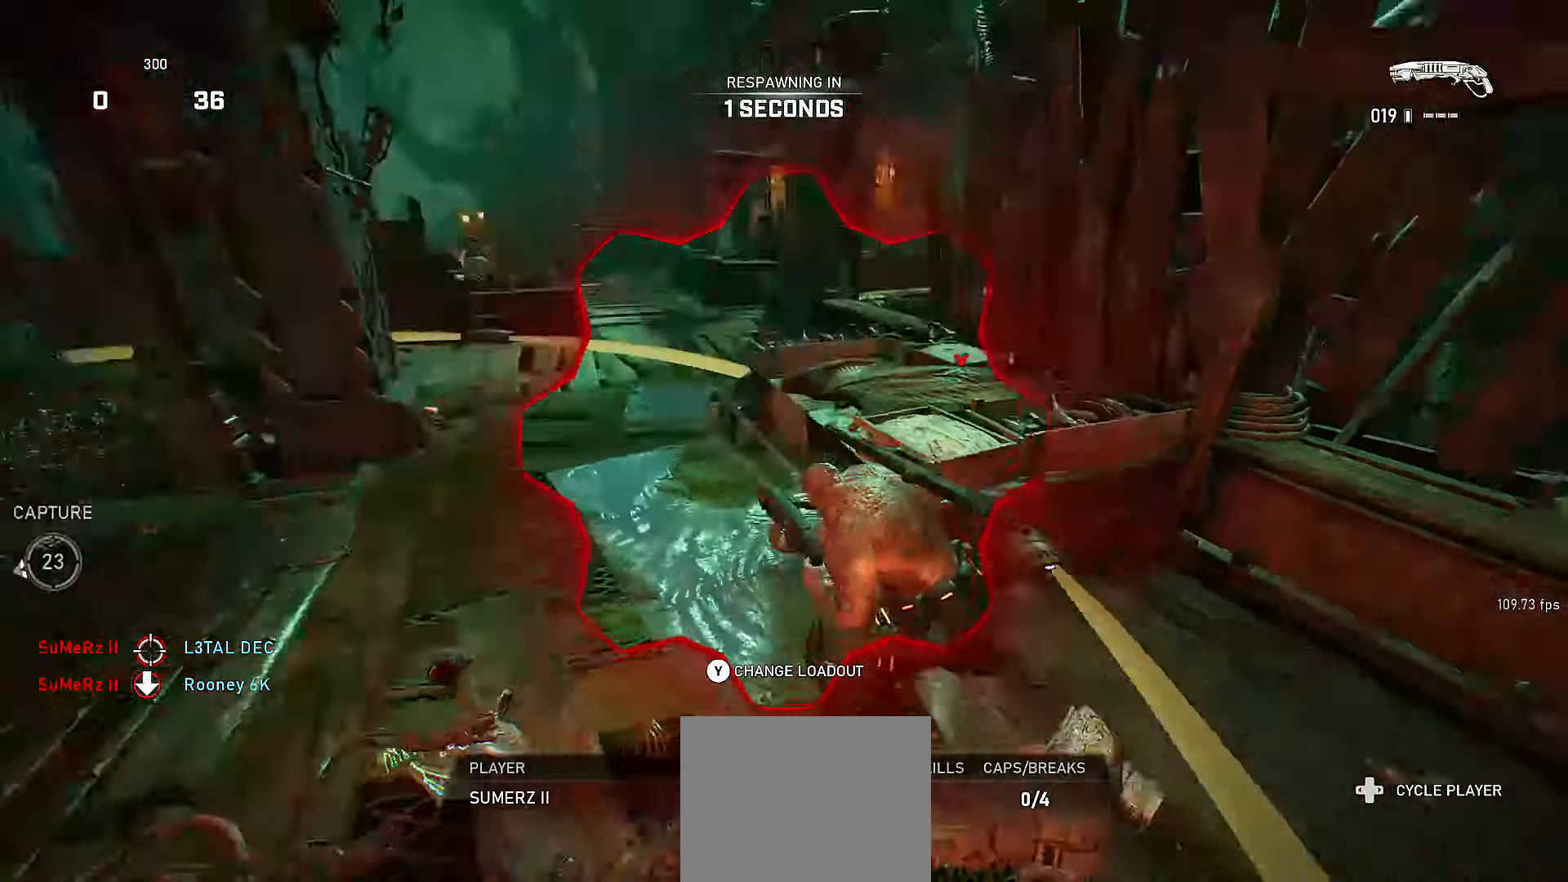
{"dt_ms": 500, "buttons": [], "left_stick": "up", "right_stick": "center", "events": [[100, "X", "down"], [166, "X", "up"], [250, "X", "down"], [350, "X", "up"], [416, "X", "down"], [500, "X", "up"]]}
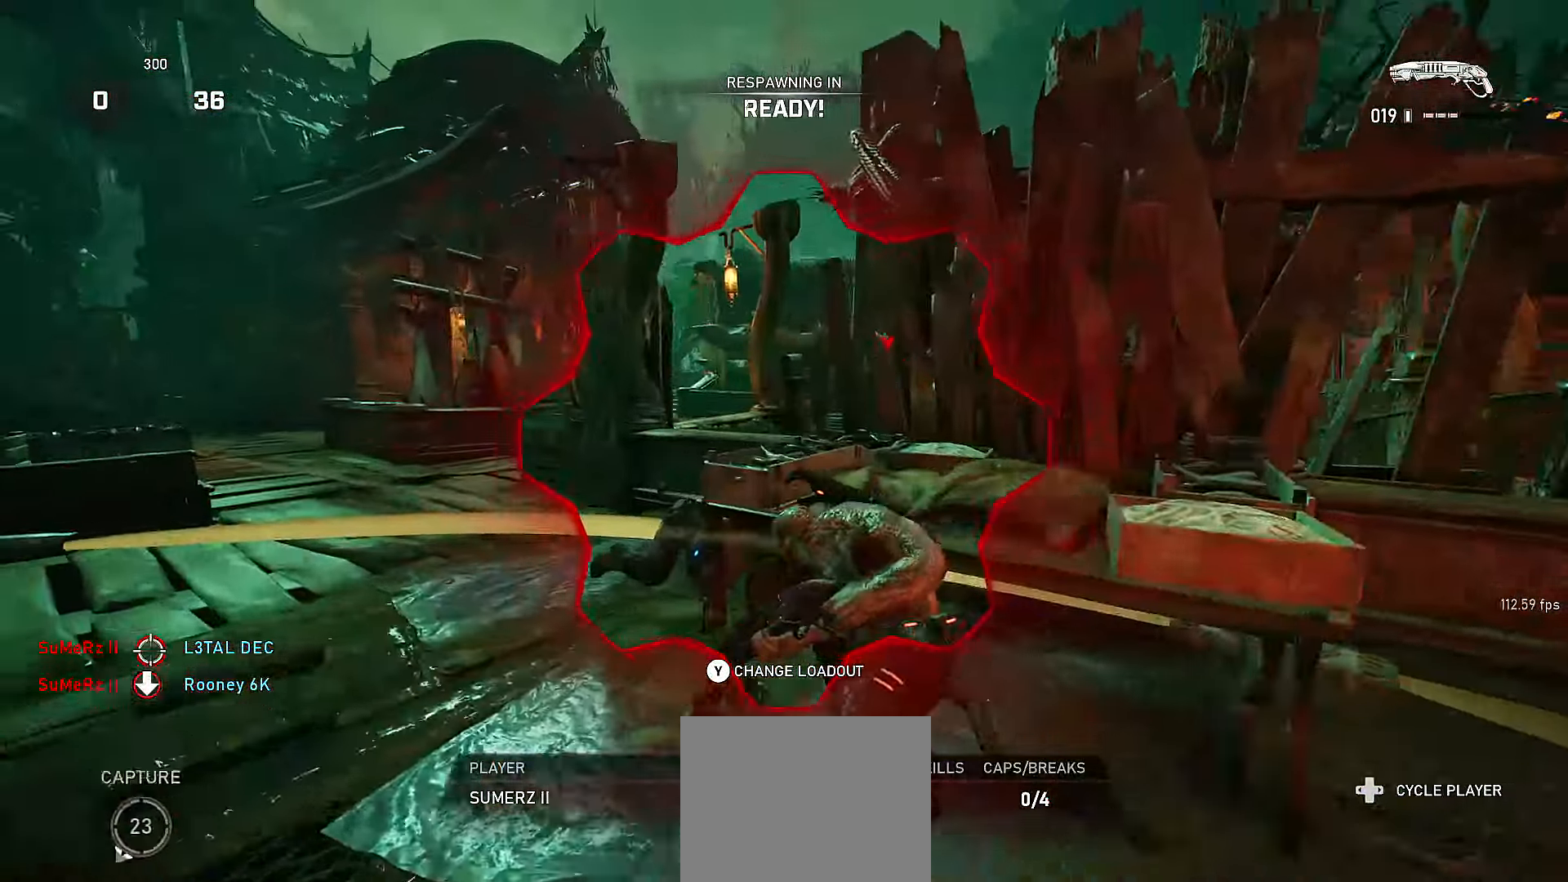
{"dt_ms": 500, "buttons": [], "left_stick": "up", "right_stick": "center", "events": [[116, "X", "down"], [166, "X", "up"], [266, "X", "down"], [350, "X", "up"], [416, "X", "down"], [500, "X", "up"]]}
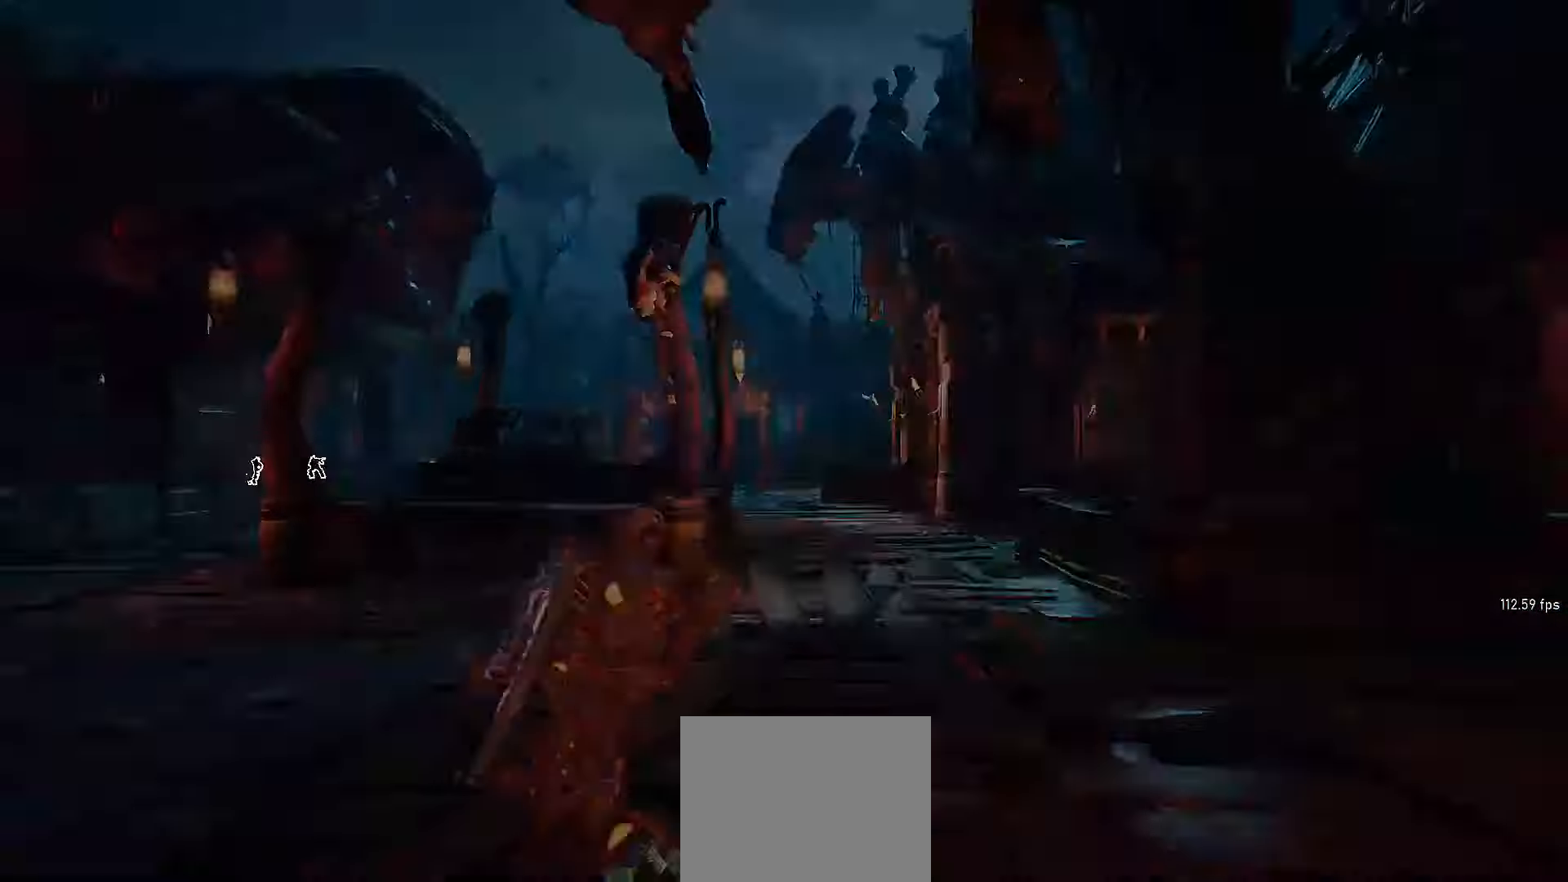
{"dt_ms": 500, "buttons": ["X", "L1"], "left_stick": "up", "right_stick": "center"}
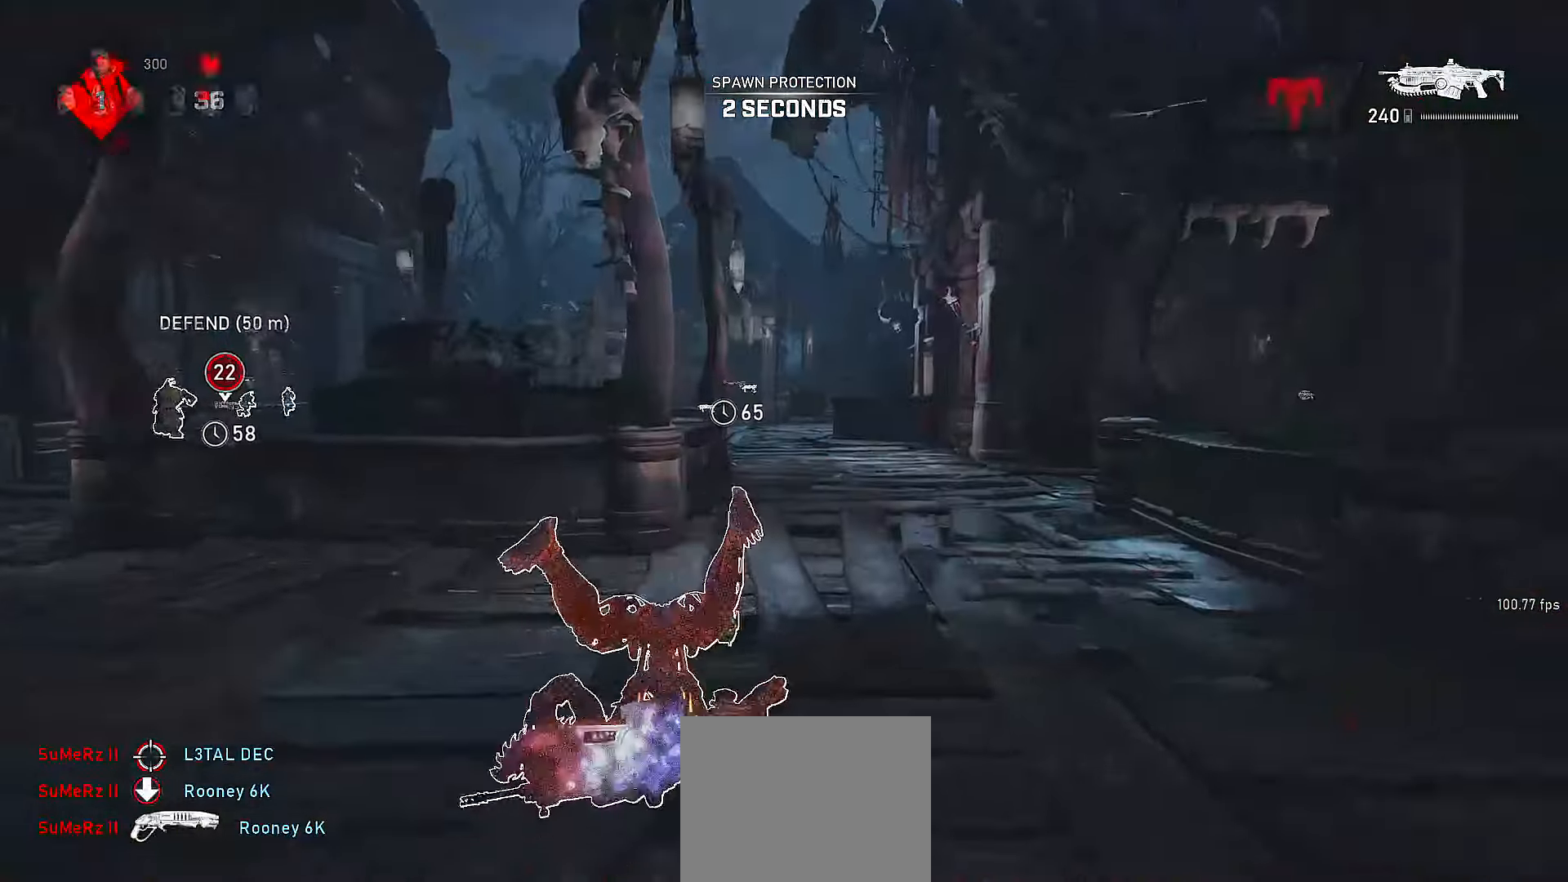
{"dt_ms": 500, "buttons": ["X", "L1"], "left_stick": "center", "right_stick": "center"}
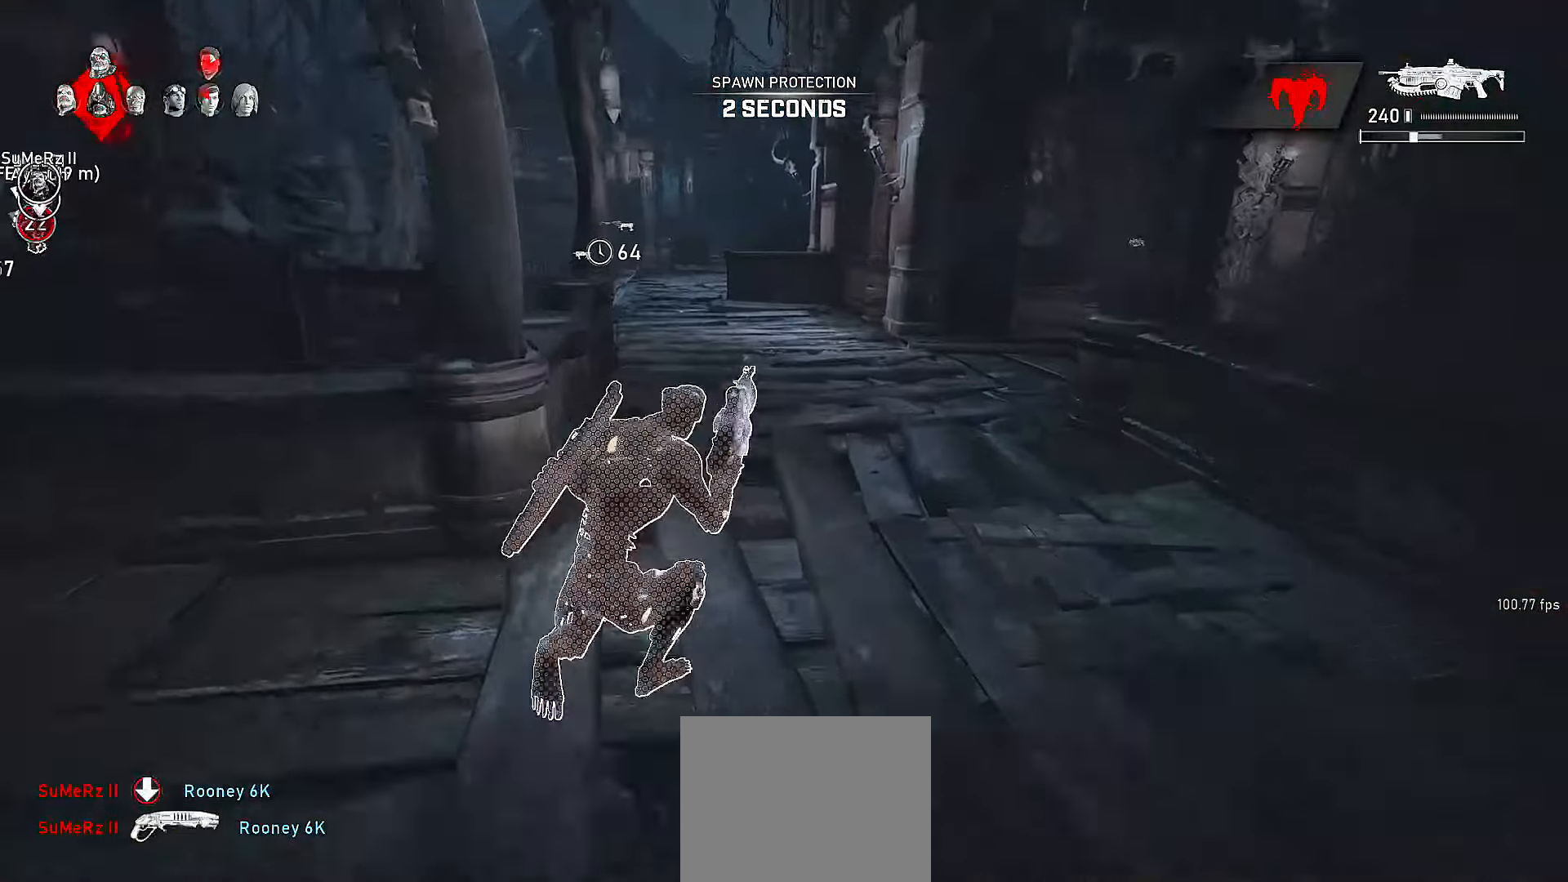
{"dt_ms": 500, "buttons": ["X"], "left_stick": "up", "right_stick": "center", "events": [[266, "L1", "up"], [266, "left_stick", "up-left"], [350, "left_stick", "up"]]}
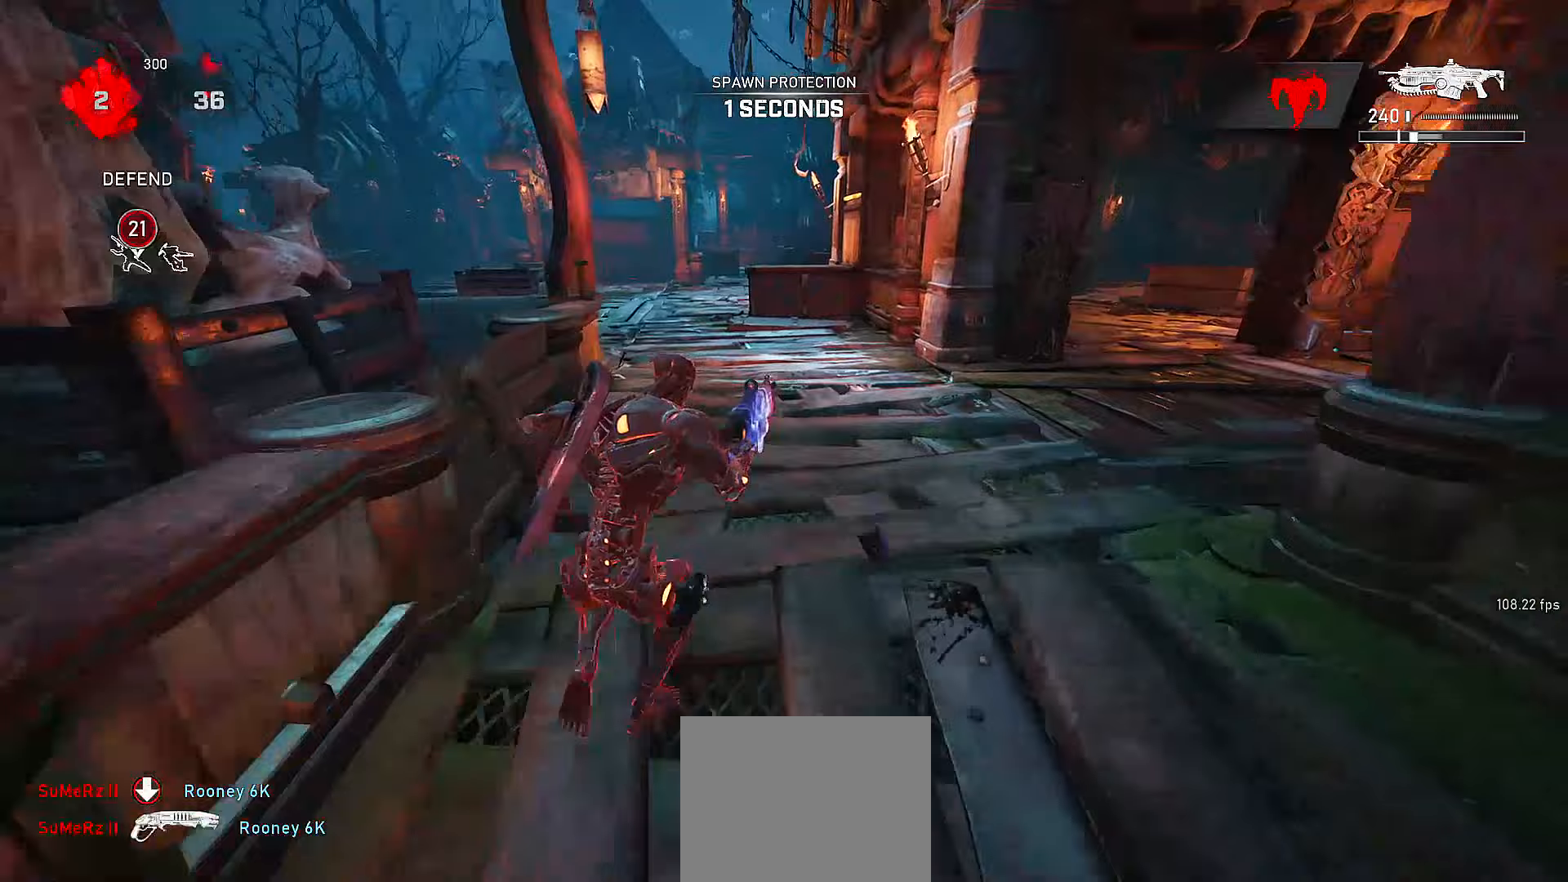
{"dt_ms": 500, "buttons": ["A"], "left_stick": "up", "right_stick": "center", "events": [[67, "R1", "down"], [167, "R1", "up"], [367, "X", "up"], [417, "A", "down"]]}
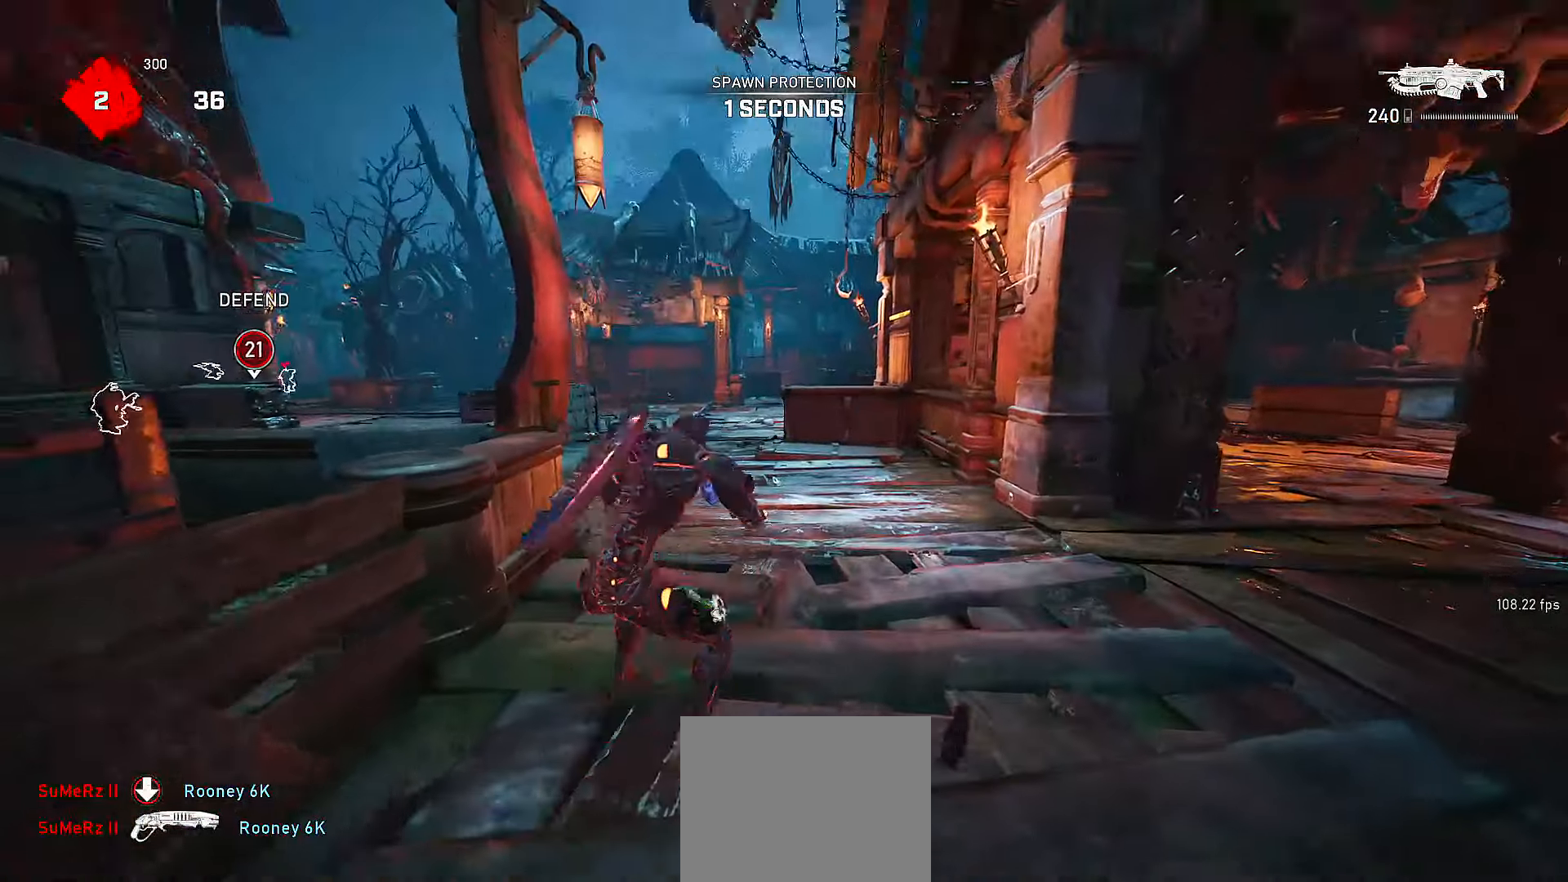
{"dt_ms": 500, "buttons": ["X", "R2"], "left_stick": "up", "right_stick": "down", "events": [[17, "A", "up"], [217, "R2", "down"], [250, "A", "down"], [367, "X", "down"], [467, "right_stick", "down"], [500, "A", "up"]]}
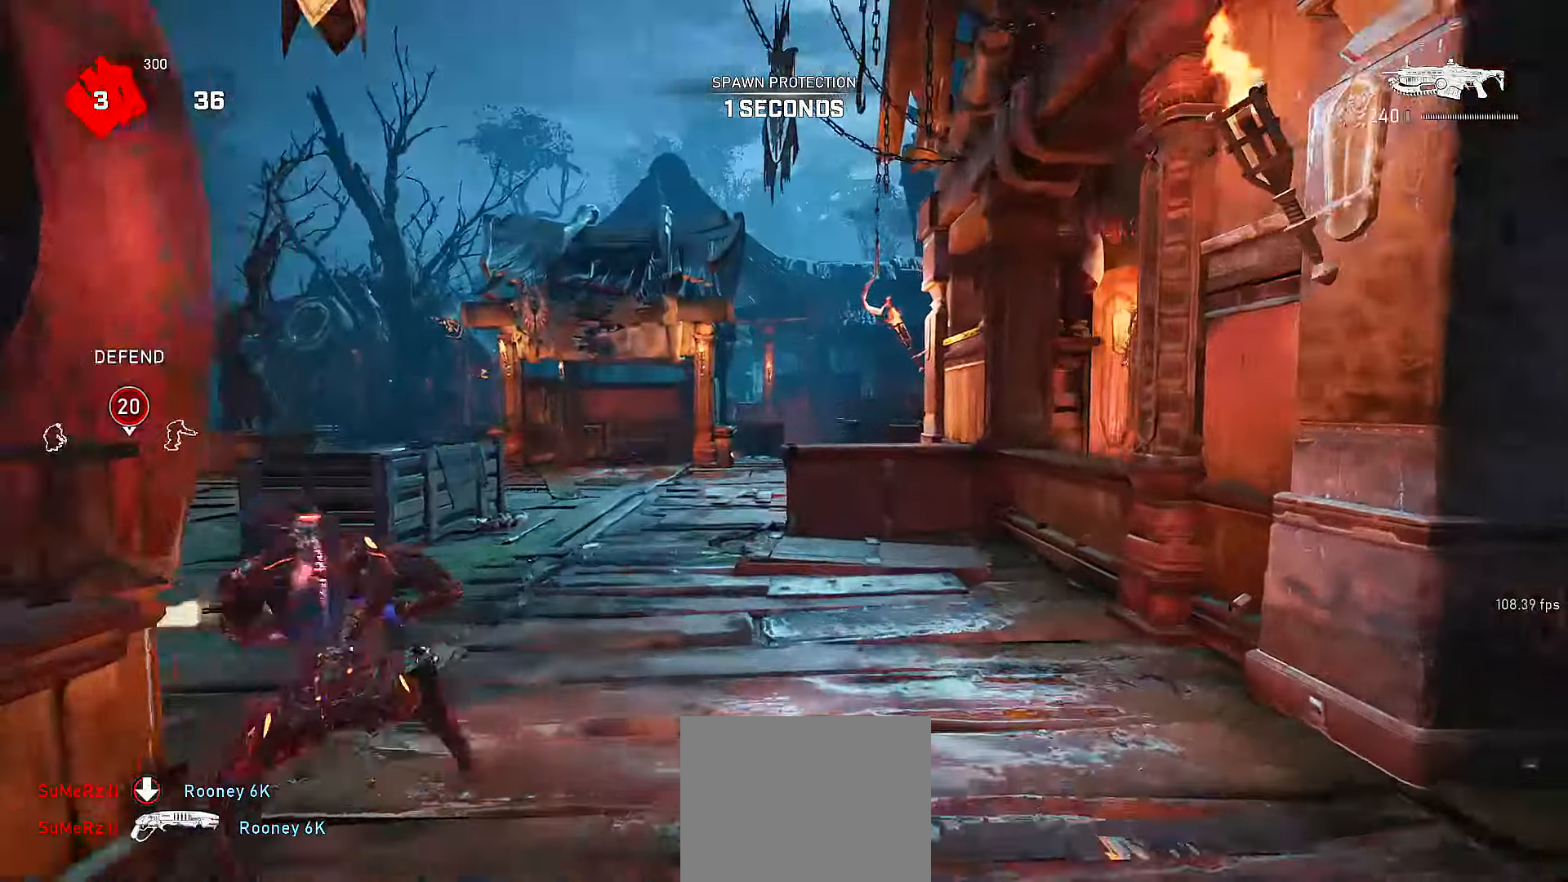
{"dt_ms": 500, "buttons": ["X", "L1"], "left_stick": "up", "right_stick": "center", "events": [[50, "R2", "up"], [67, "L1", "down"], [67, "right_stick", "center"], [267, "R1", "down"], [317, "R1", "up"]]}
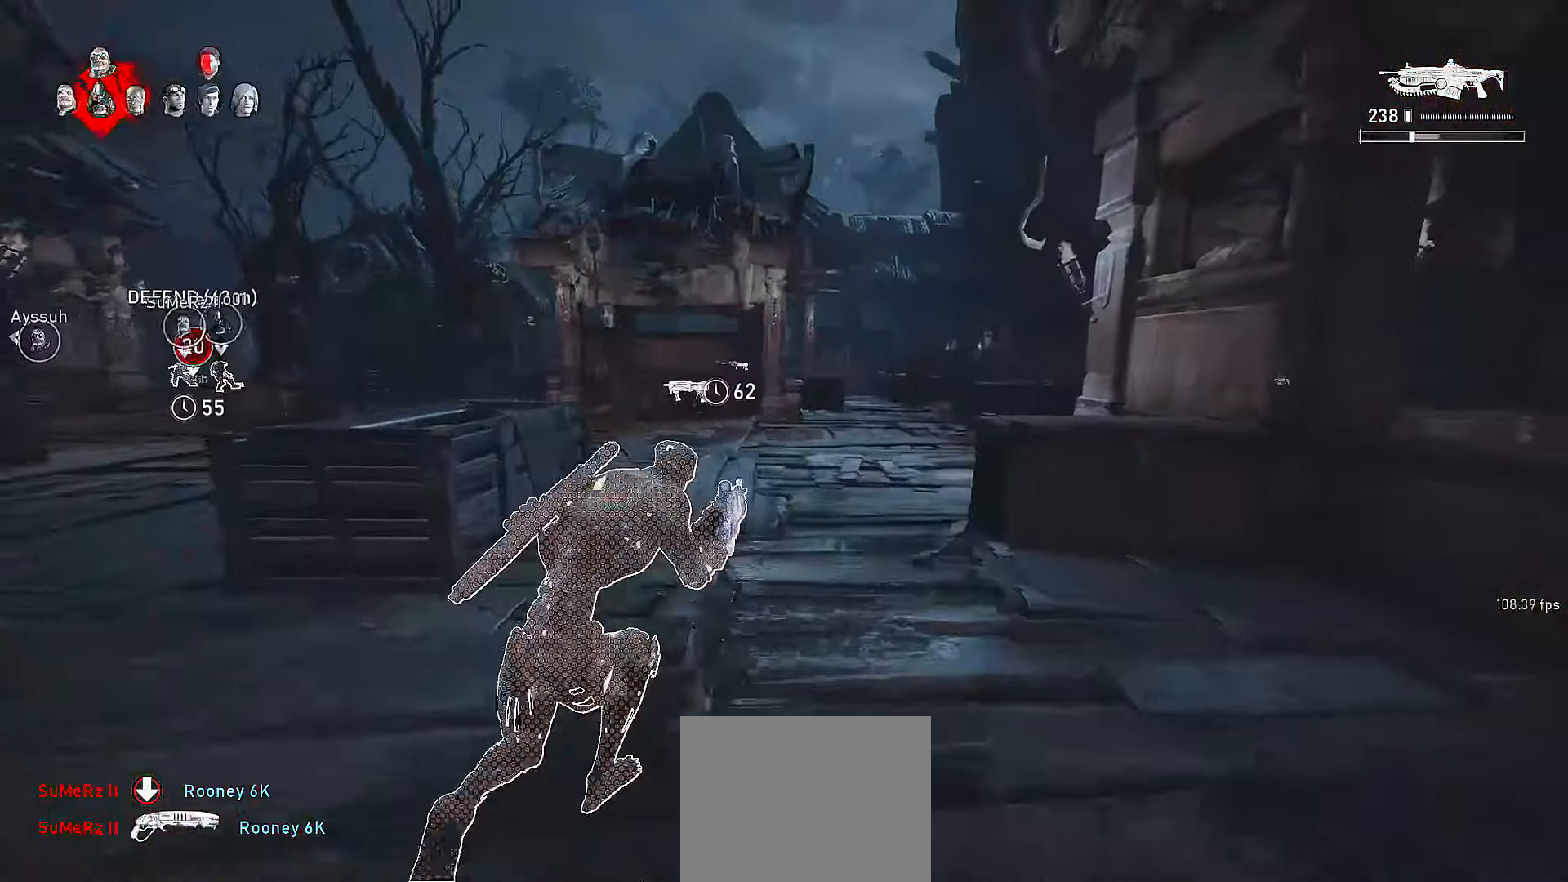
{"dt_ms": 500, "buttons": [], "left_stick": "up", "right_stick": "center", "events": [[267, "X", "up"], [317, "A", "down"], [367, "L1", "up"], [400, "A", "up"]]}
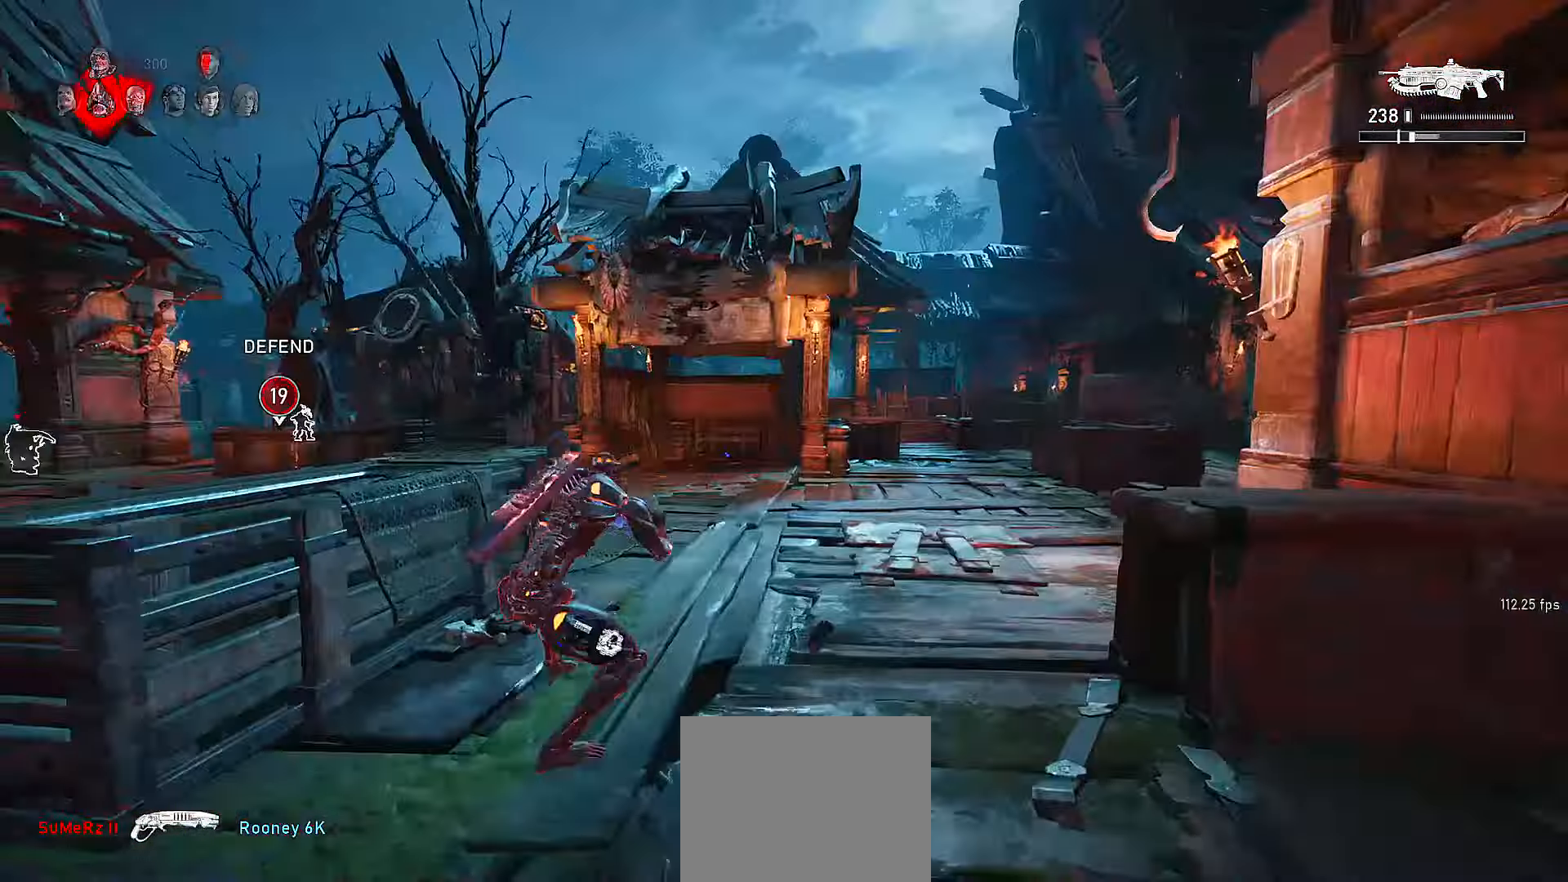
{"dt_ms": 500, "buttons": ["X"], "left_stick": "center", "right_stick": "center", "events": [[100, "R1", "down"], [117, "A", "down"], [217, "X", "down"], [250, "R1", "up"], [250, "right_stick", "down-left"], [267, "A", "up"], [317, "left_stick", "center"], [367, "right_stick", "center"]]}
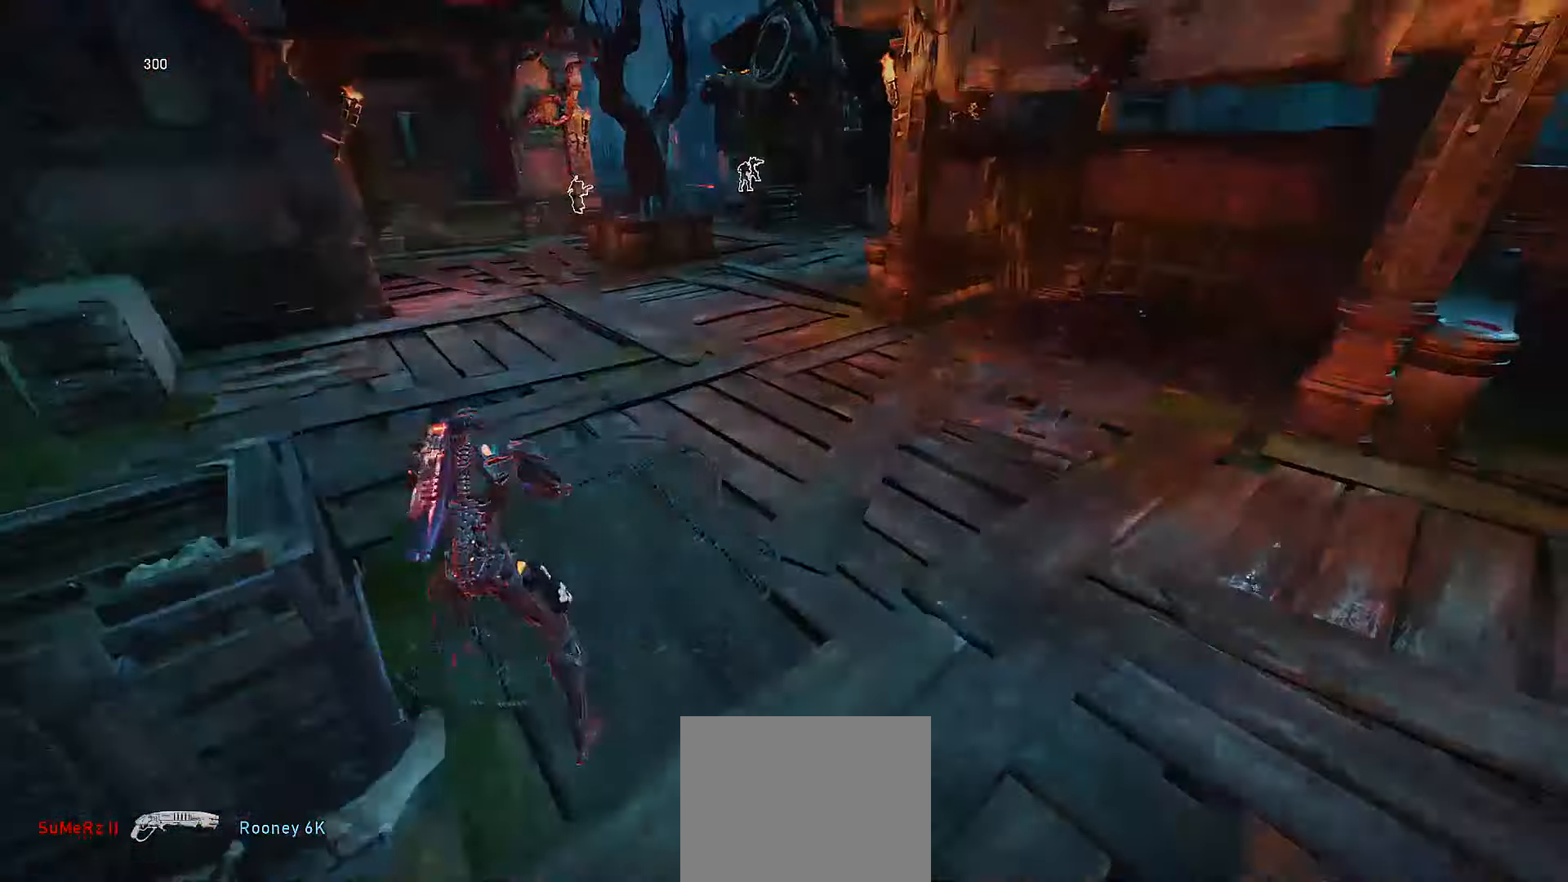
{"dt_ms": 500, "buttons": ["X"], "left_stick": "right", "right_stick": "center", "events": [[417, "left_stick", "right"]]}
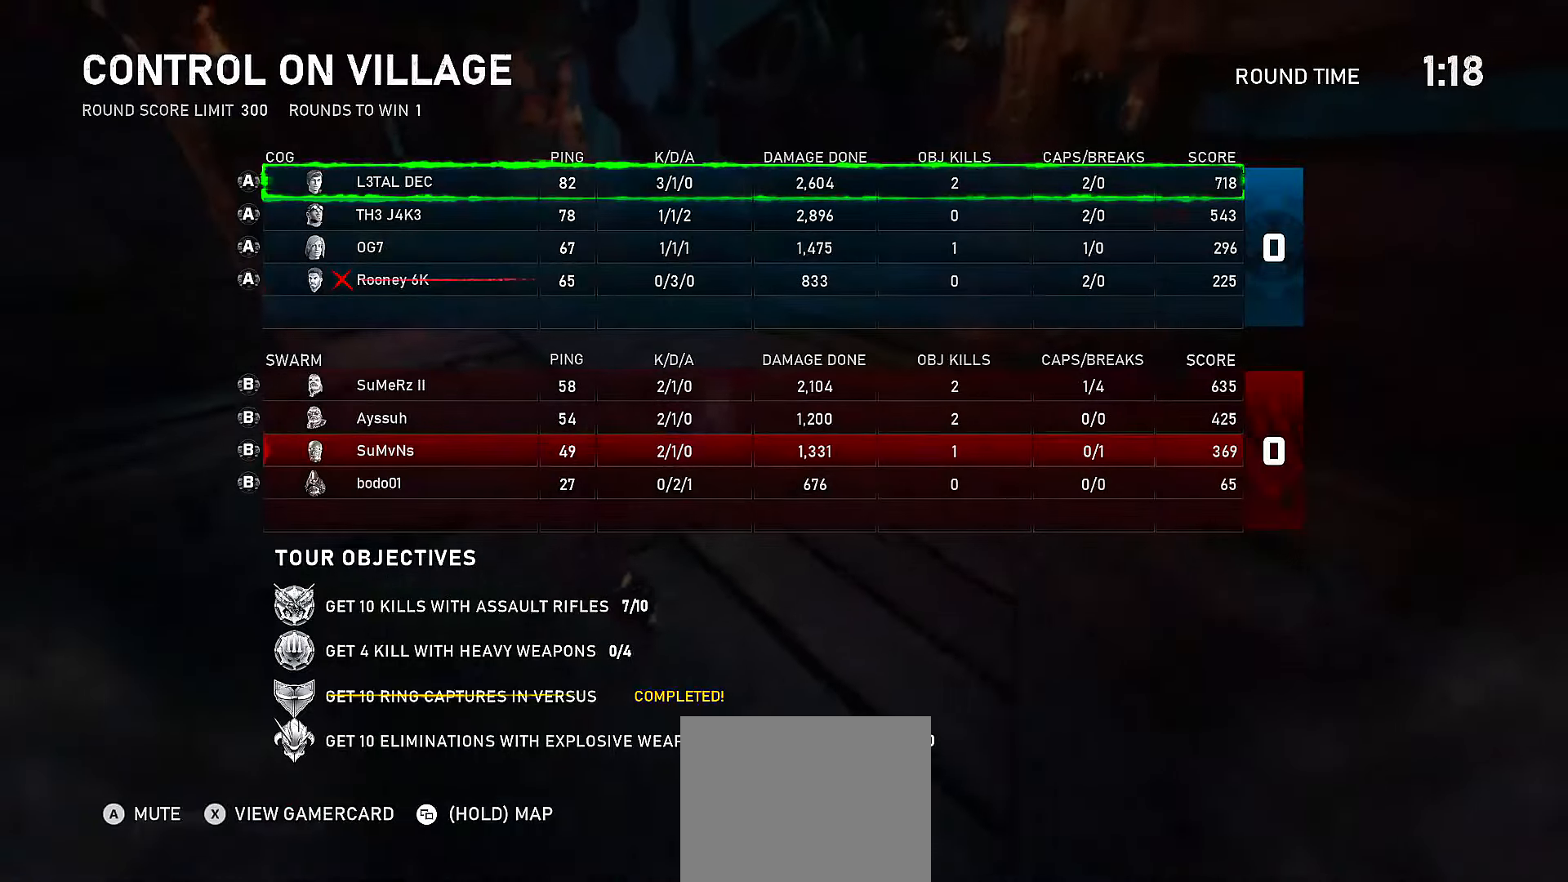
{"dt_ms": 500, "buttons": ["X"], "left_stick": "center", "right_stick": "center", "events": [[17, "left_stick", "center"], [200, "R1", "down"], [267, "R1", "up"]]}
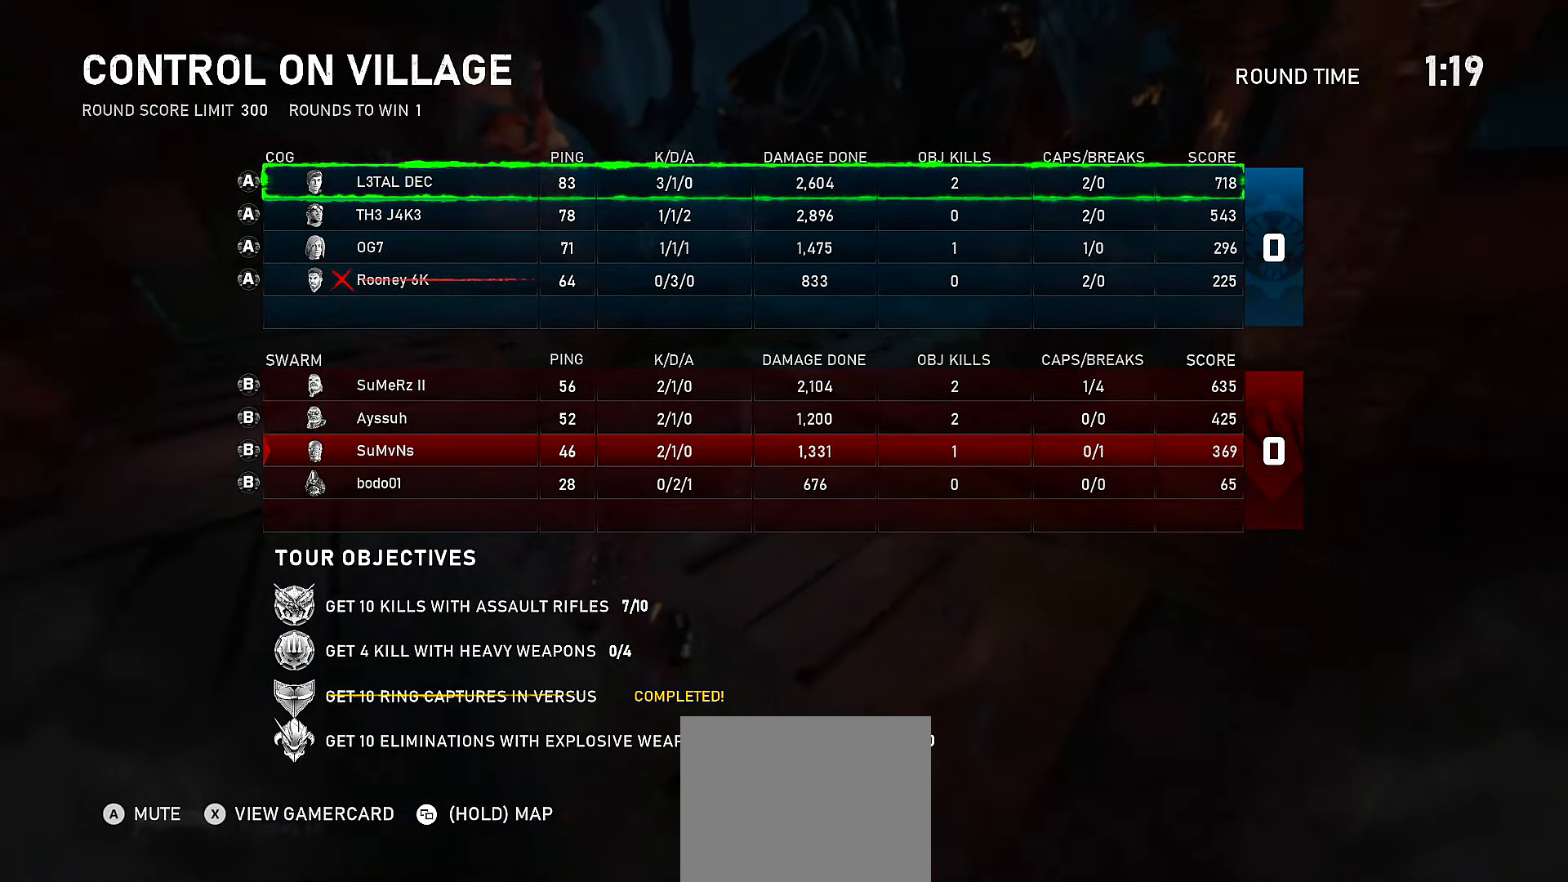
{"dt_ms": 500, "buttons": ["X"], "left_stick": "center", "right_stick": "center", "events": []}